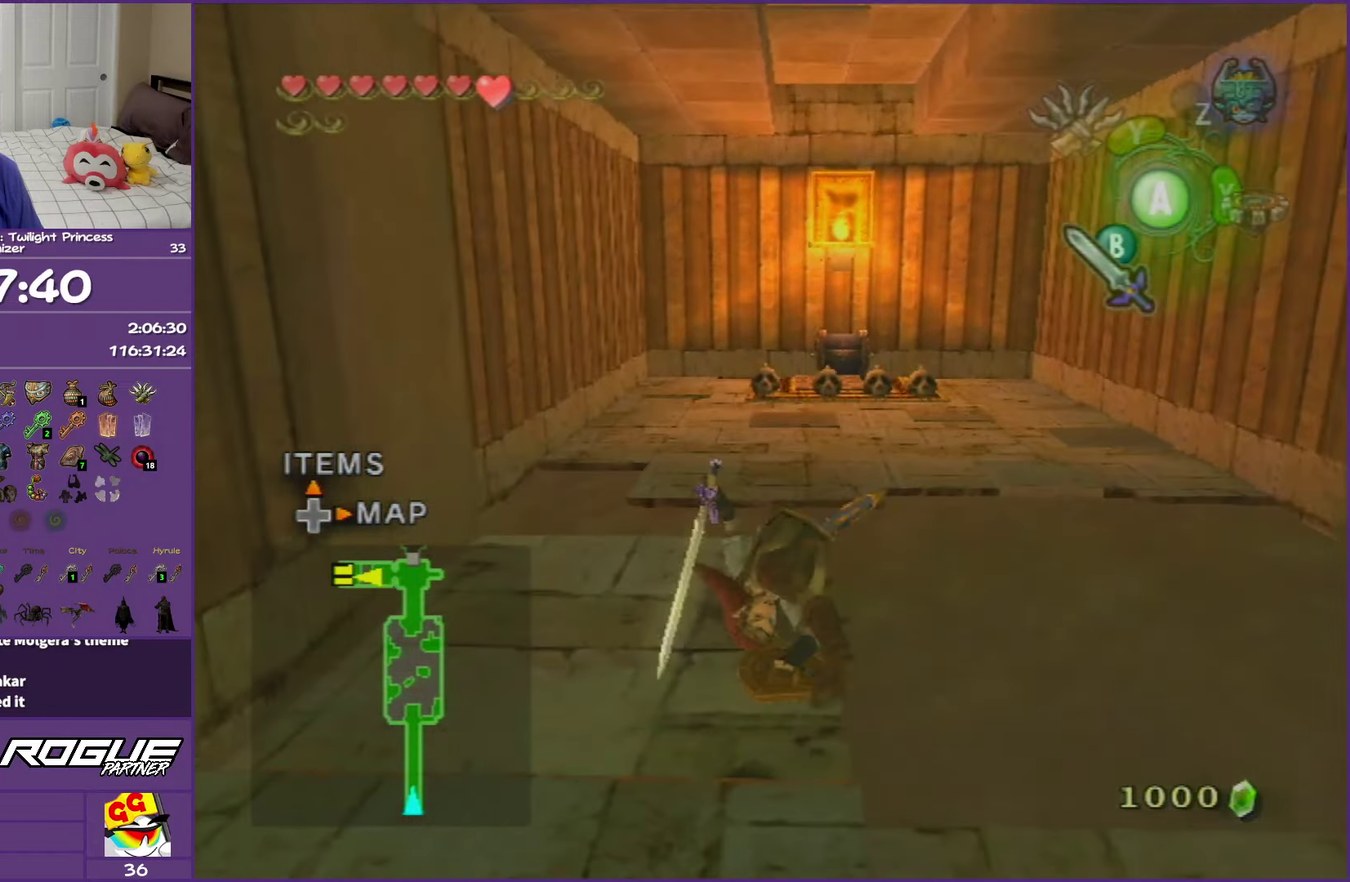
Gameplay with a controller (Nintendo layout); each line is a JSON object with the inputs held at the frame after it. "events" lists button and stick changes between this image and that frame as [ms after this image, input, new state], when the widget could be followed in between. This overlay highlights the sticks when they move; stick clicks (L3 R3) are not distinguishable. Not read: L3 R3.
{"buttons": [], "left_stick": "up", "right_stick": "center", "events": [[33, "A", "up"], [100, "A", "down"], [100, "left_stick", "up-right"], [250, "A", "up"], [267, "left_stick", "up"]]}
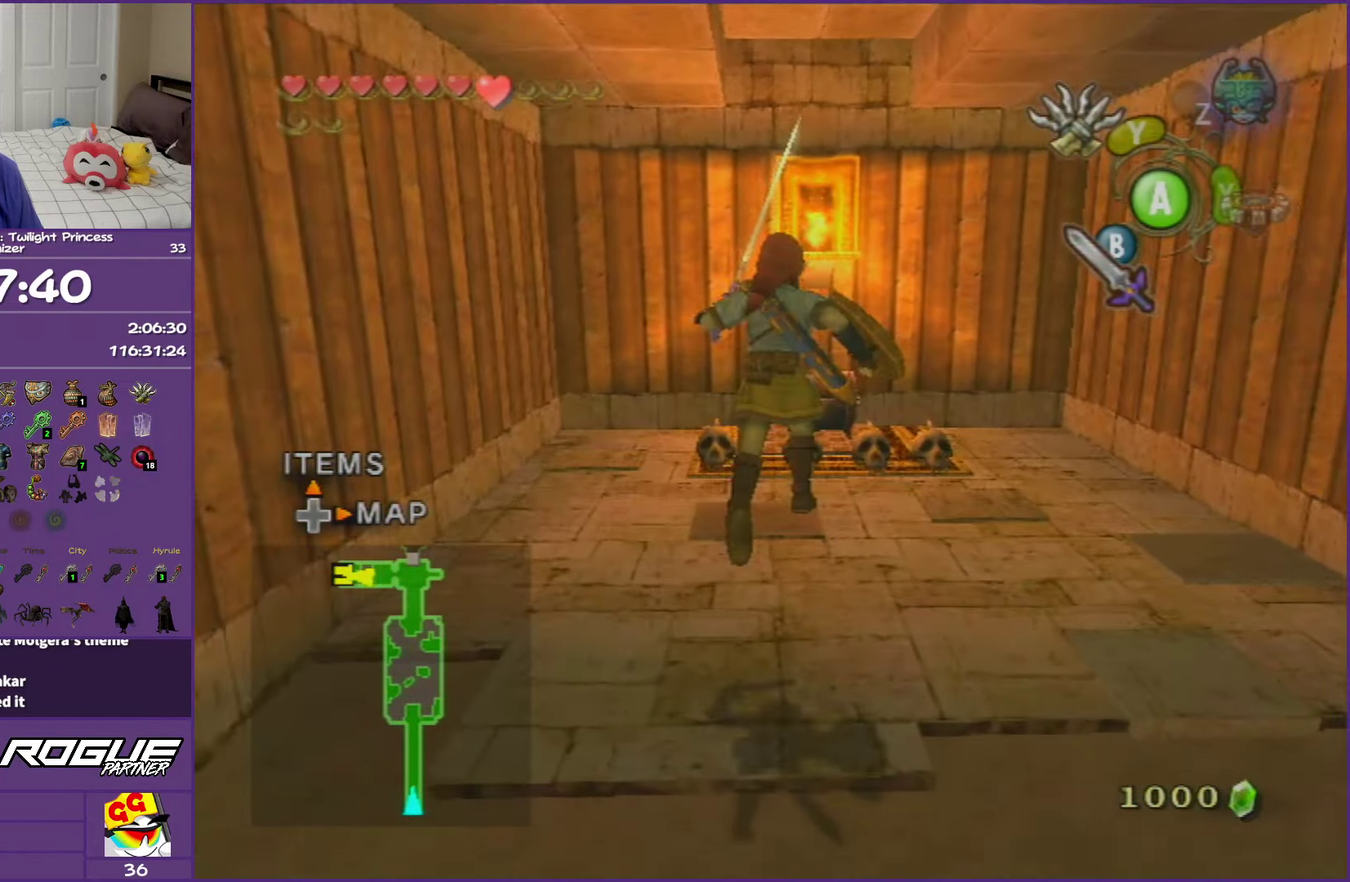
{"buttons": [], "left_stick": "up", "right_stick": "center", "events": []}
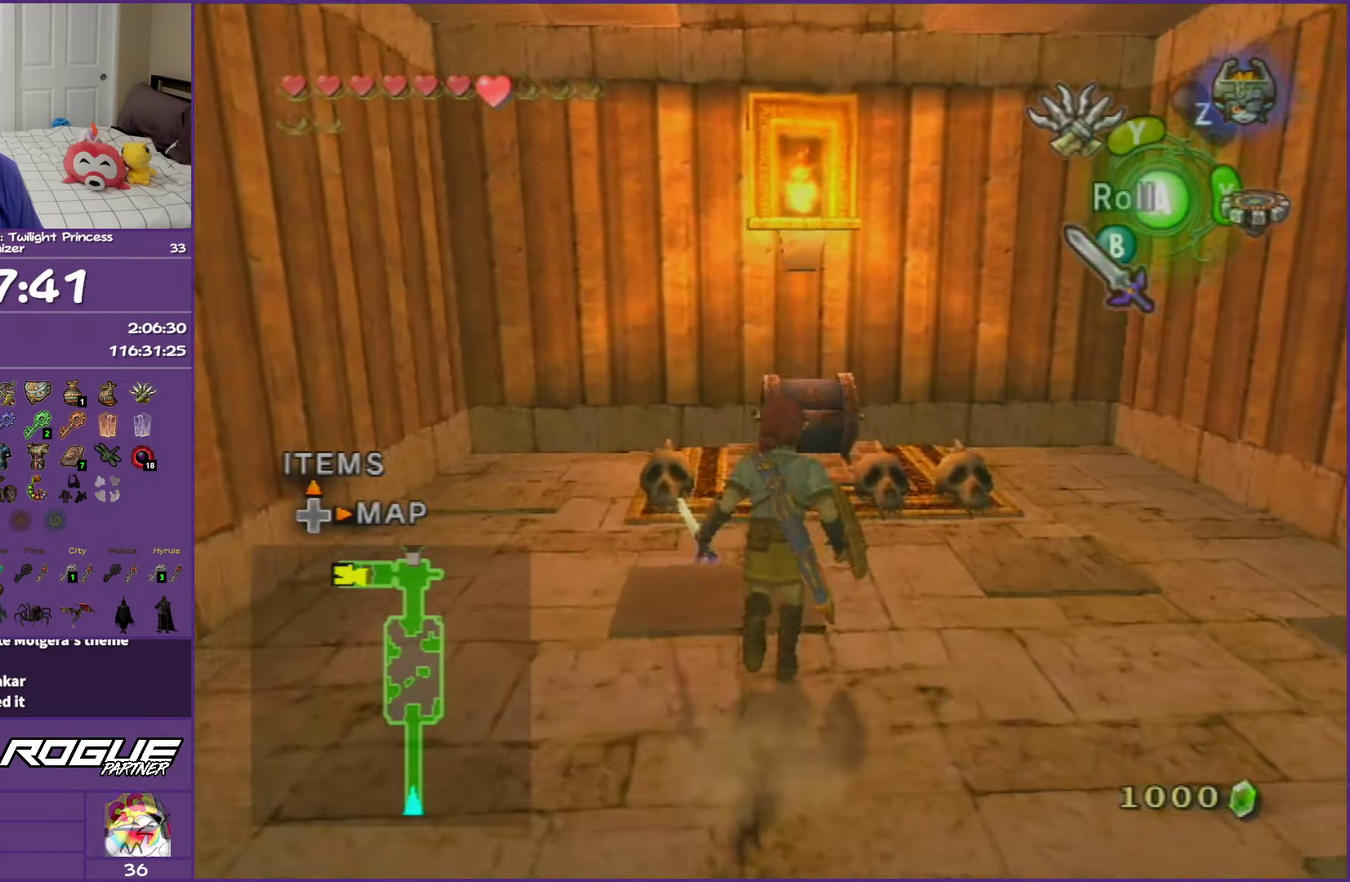
{"buttons": [], "left_stick": "up", "right_stick": "center", "events": [[100, "B", "down"], [217, "B", "up"]]}
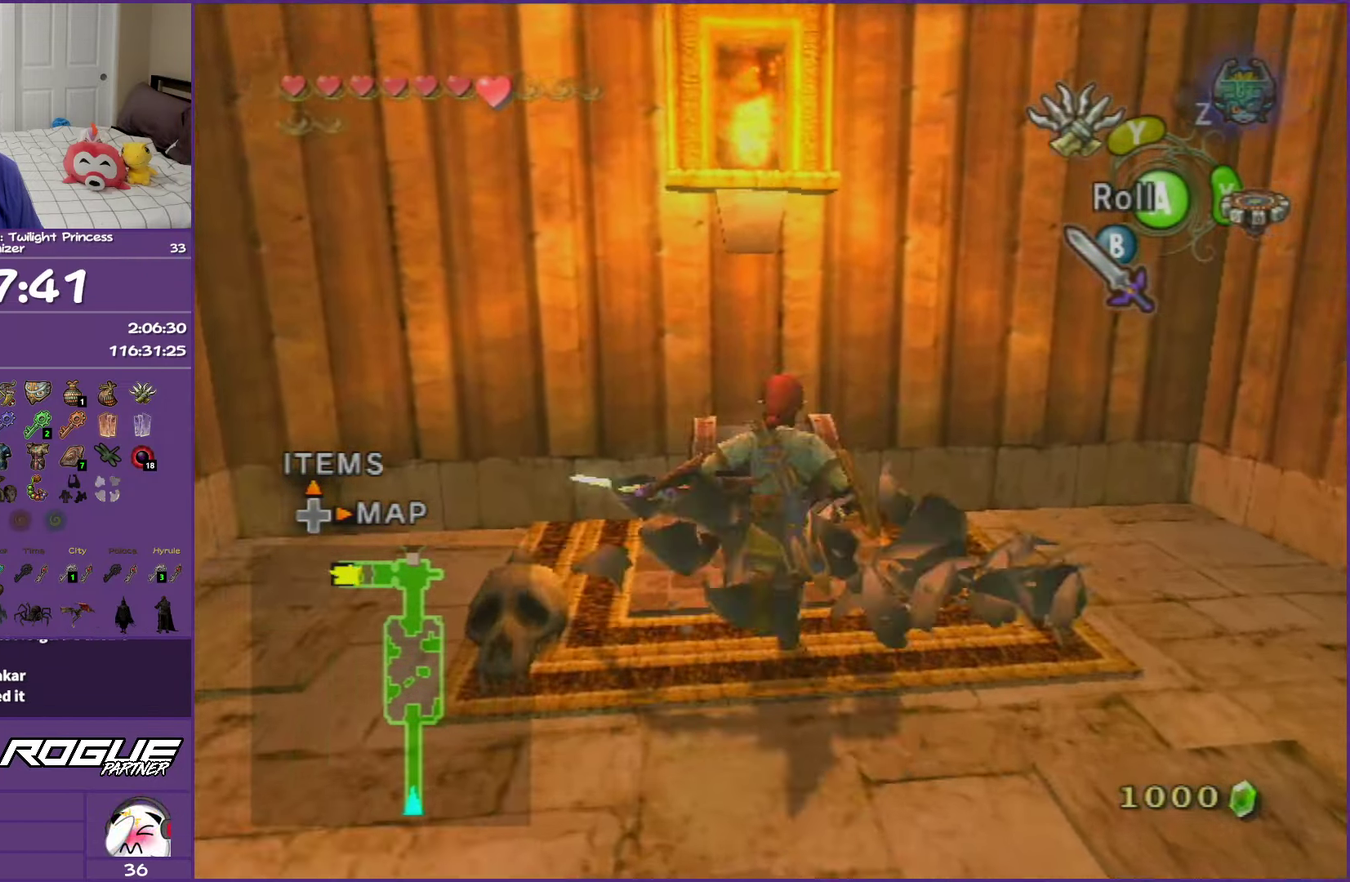
{"buttons": [], "left_stick": "center", "right_stick": "center", "events": [[133, "A", "down"], [217, "A", "up"], [267, "A", "down"], [267, "left_stick", "center"], [417, "A", "up"], [417, "left_stick", "down-right"], [467, "left_stick", "center"]]}
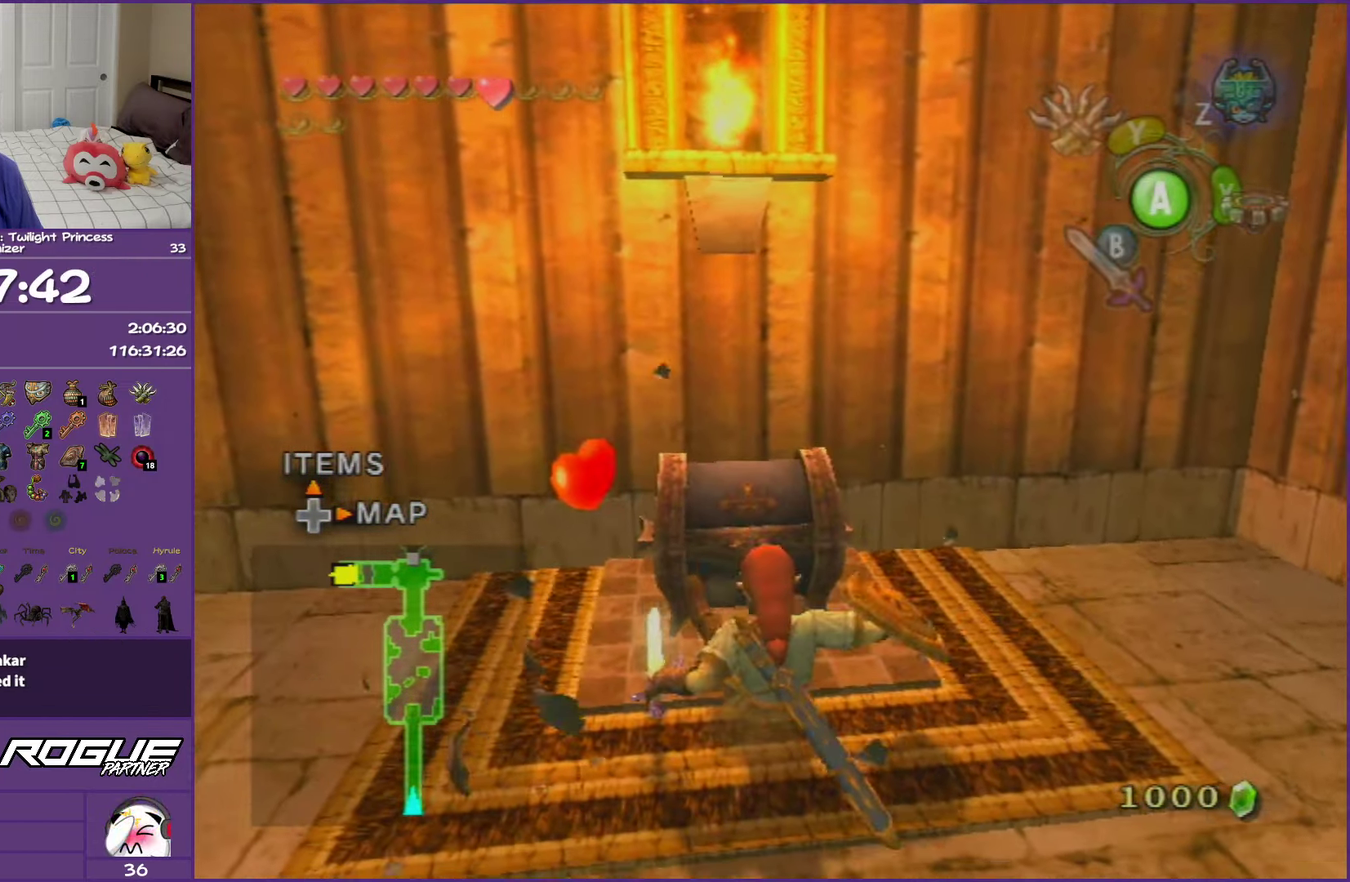
{"buttons": [], "left_stick": "up", "right_stick": "center", "events": [[17, "A", "down"], [17, "left_stick", "down-right"], [83, "A", "up"], [200, "left_stick", "center"], [283, "left_stick", "up"]]}
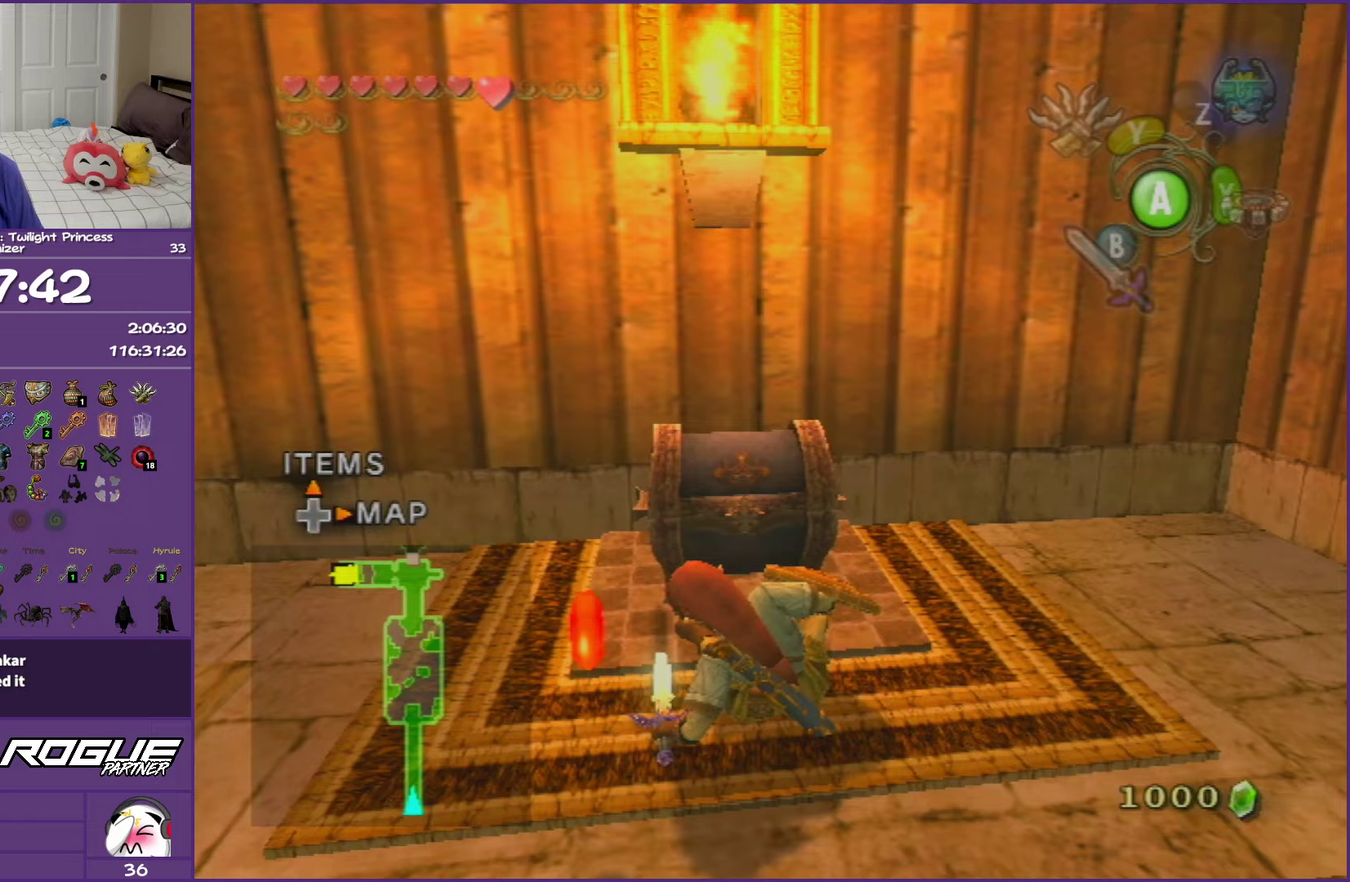
{"buttons": [], "left_stick": "up", "right_stick": "center", "events": []}
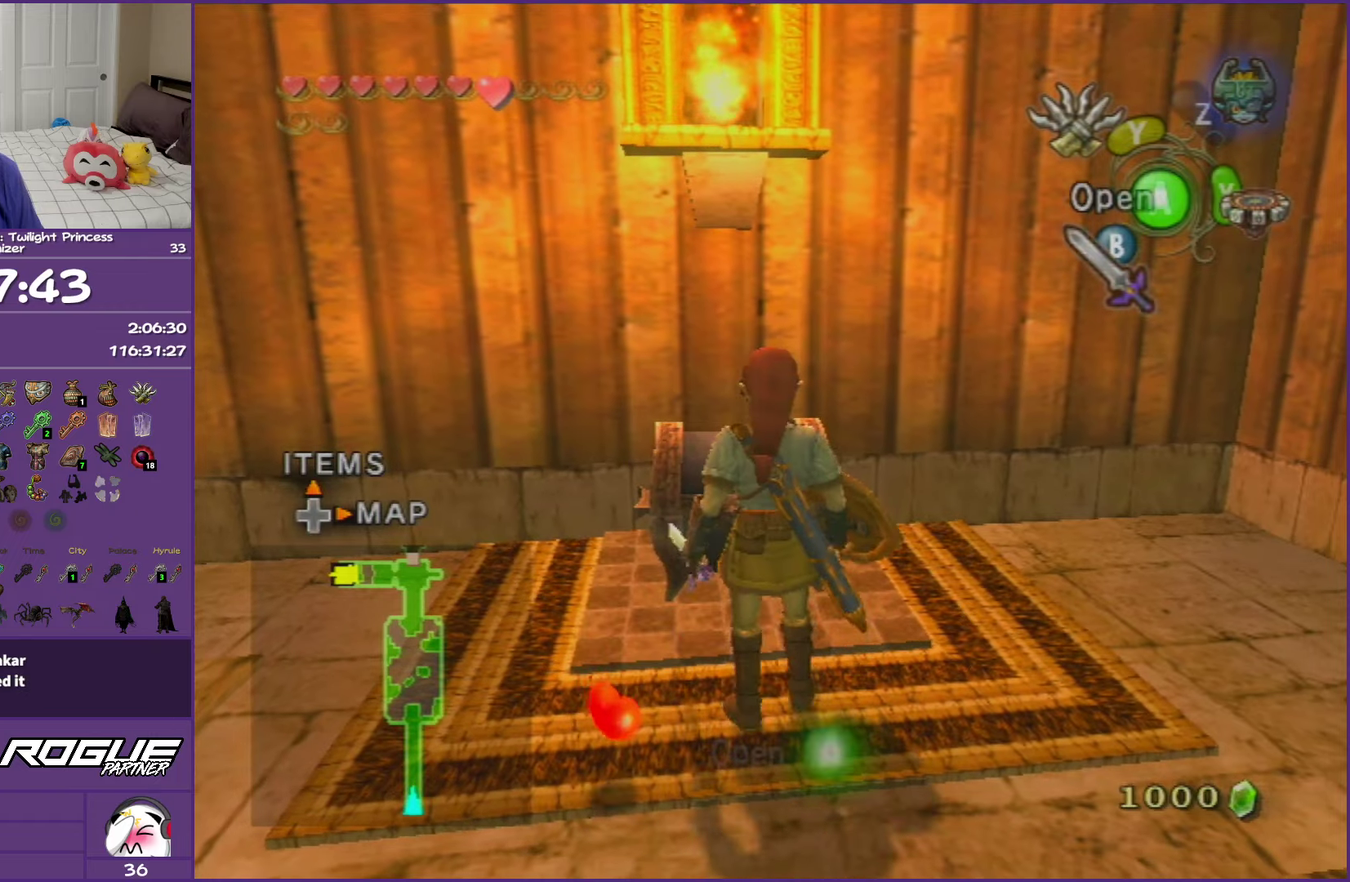
{"buttons": ["A"], "left_stick": "center", "right_stick": "center", "events": [[267, "A", "down"], [267, "left_stick", "down-right"], [317, "left_stick", "center"], [350, "A", "up"], [450, "A", "down"]]}
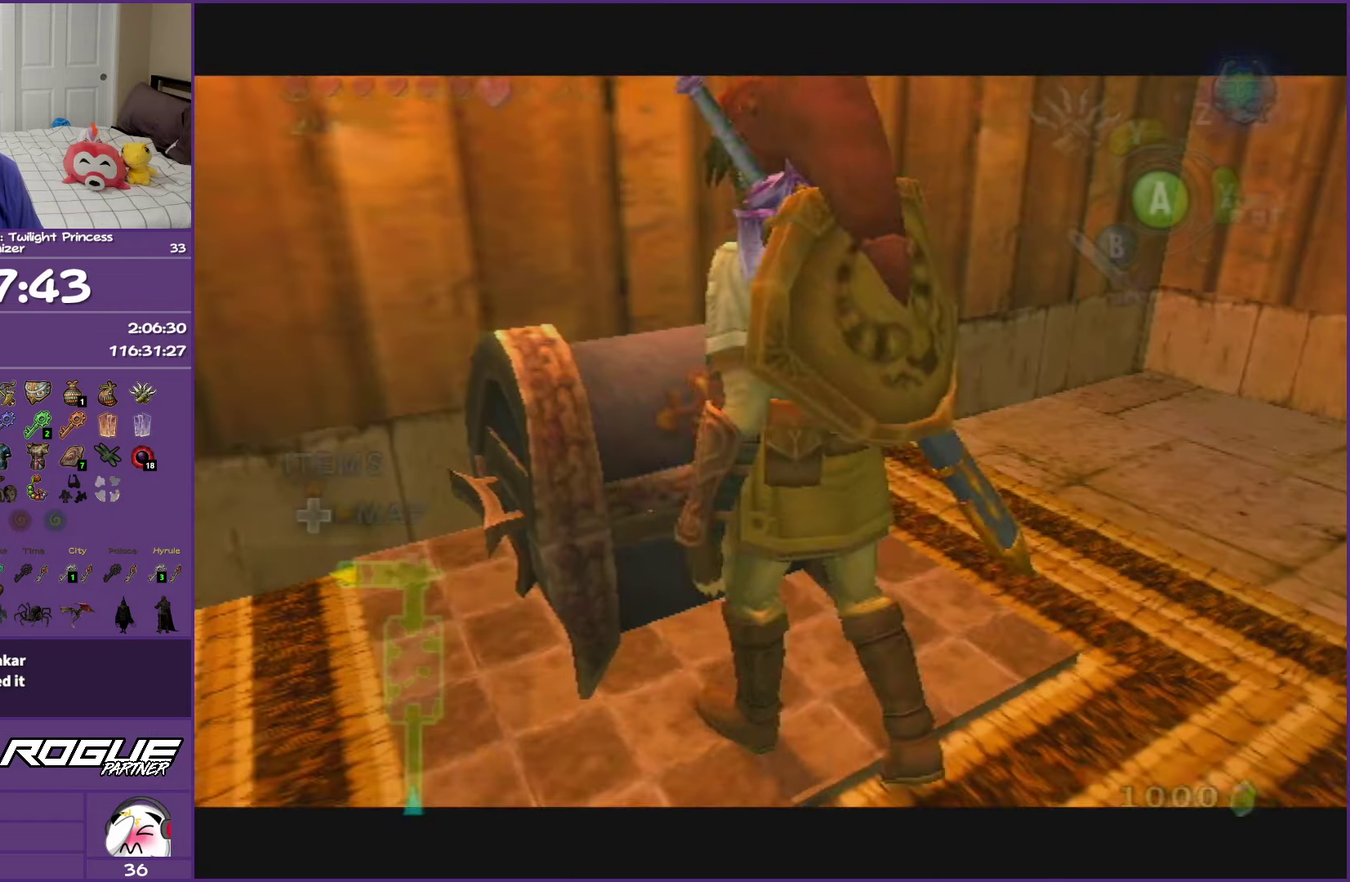
{"buttons": [], "left_stick": "center", "right_stick": "center", "events": [[17, "A", "up"], [100, "A", "down"], [217, "A", "up"], [283, "A", "down"], [400, "A", "up"]]}
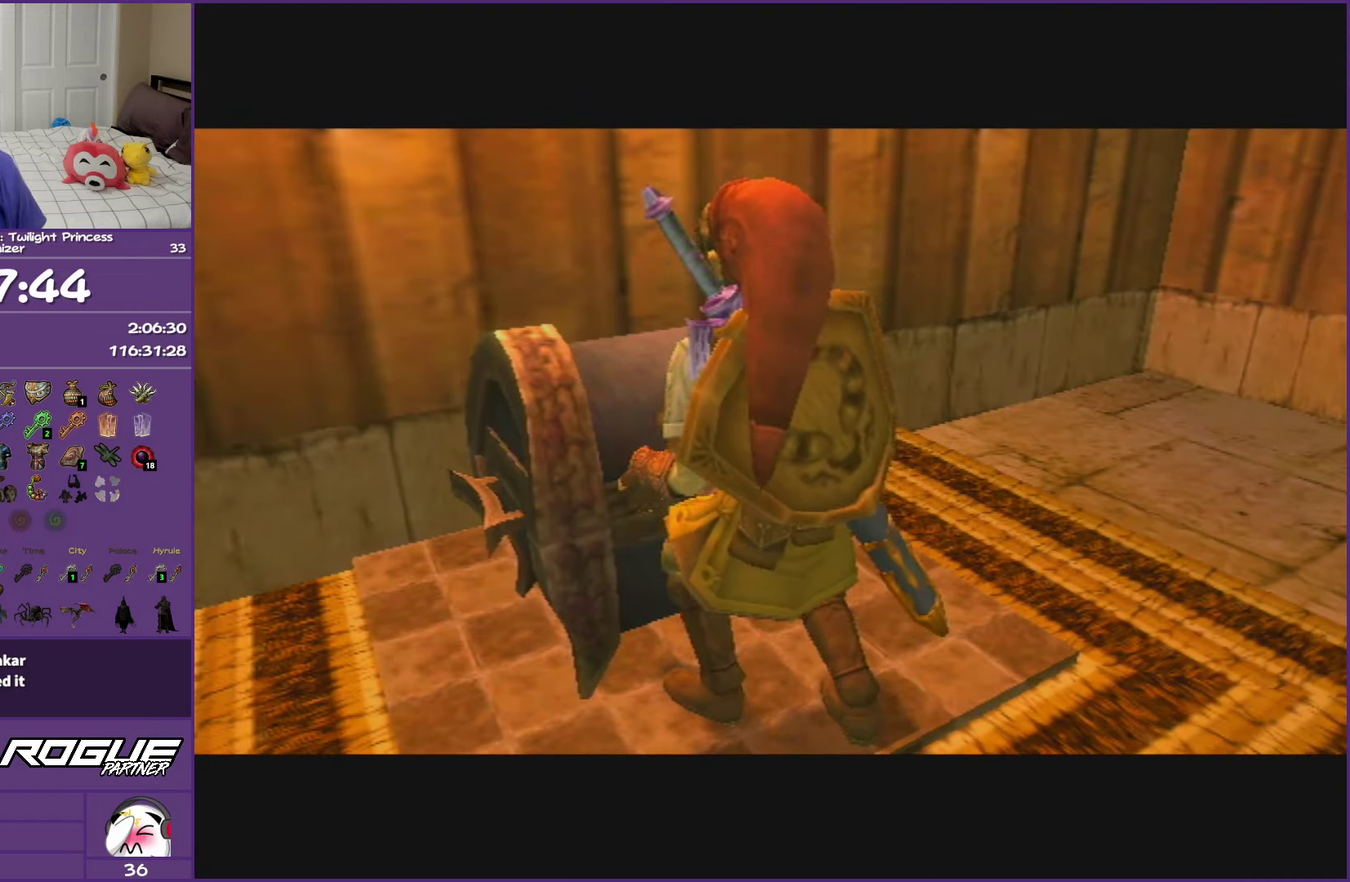
{"buttons": [], "left_stick": "center", "right_stick": "center", "events": []}
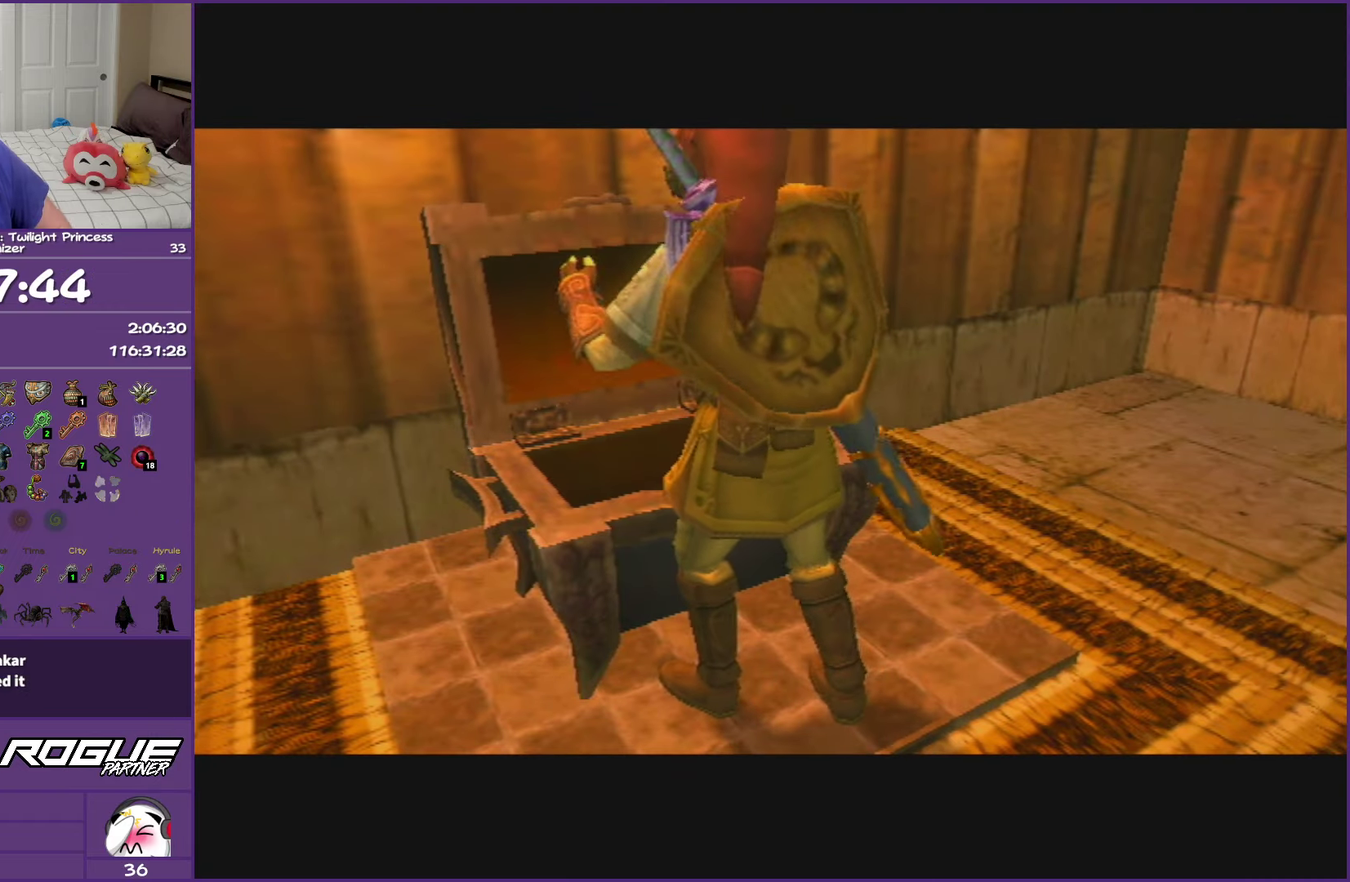
{"buttons": [], "left_stick": "center", "right_stick": "center", "events": []}
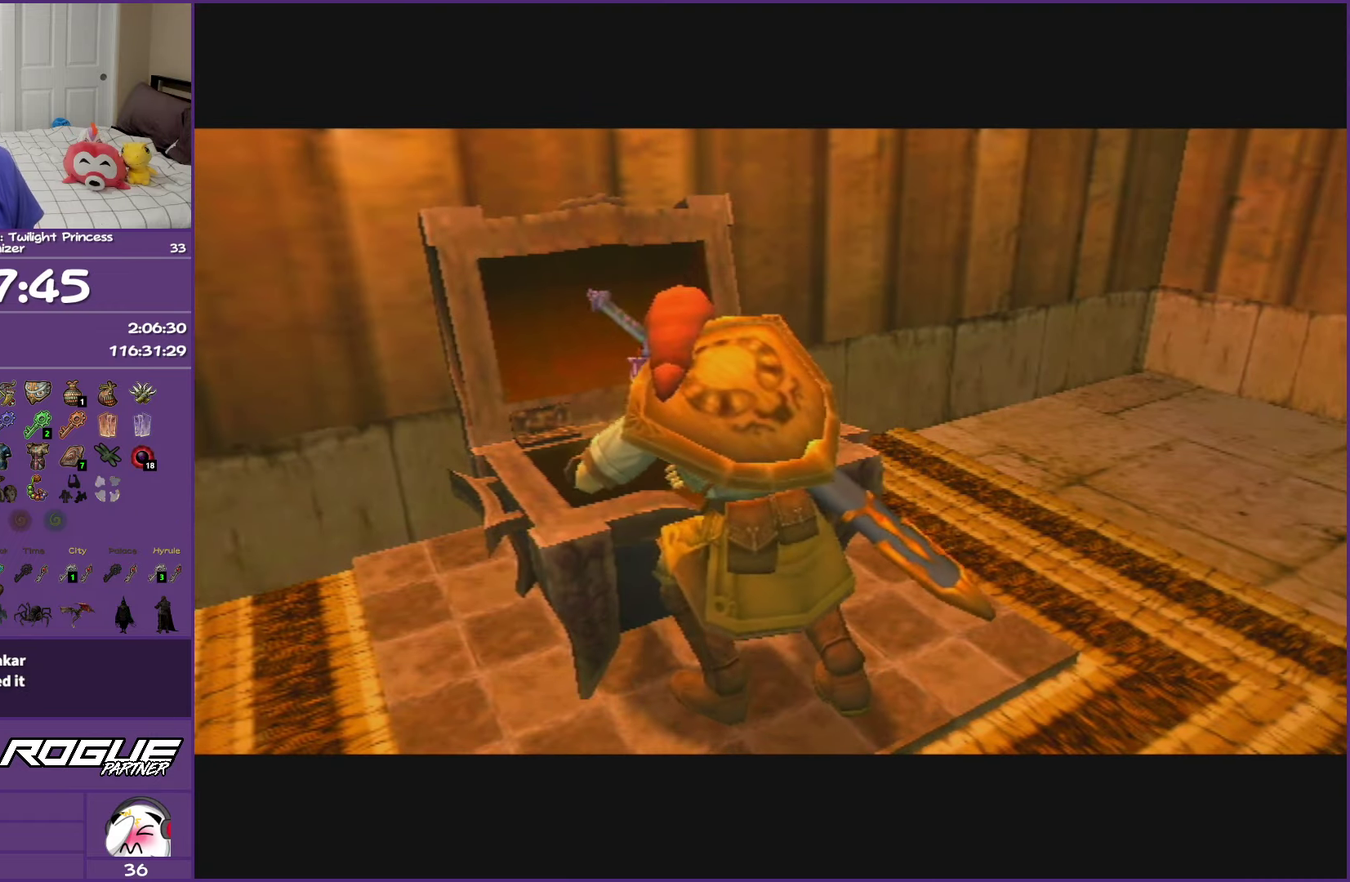
{"buttons": [], "left_stick": "center", "right_stick": "center", "events": []}
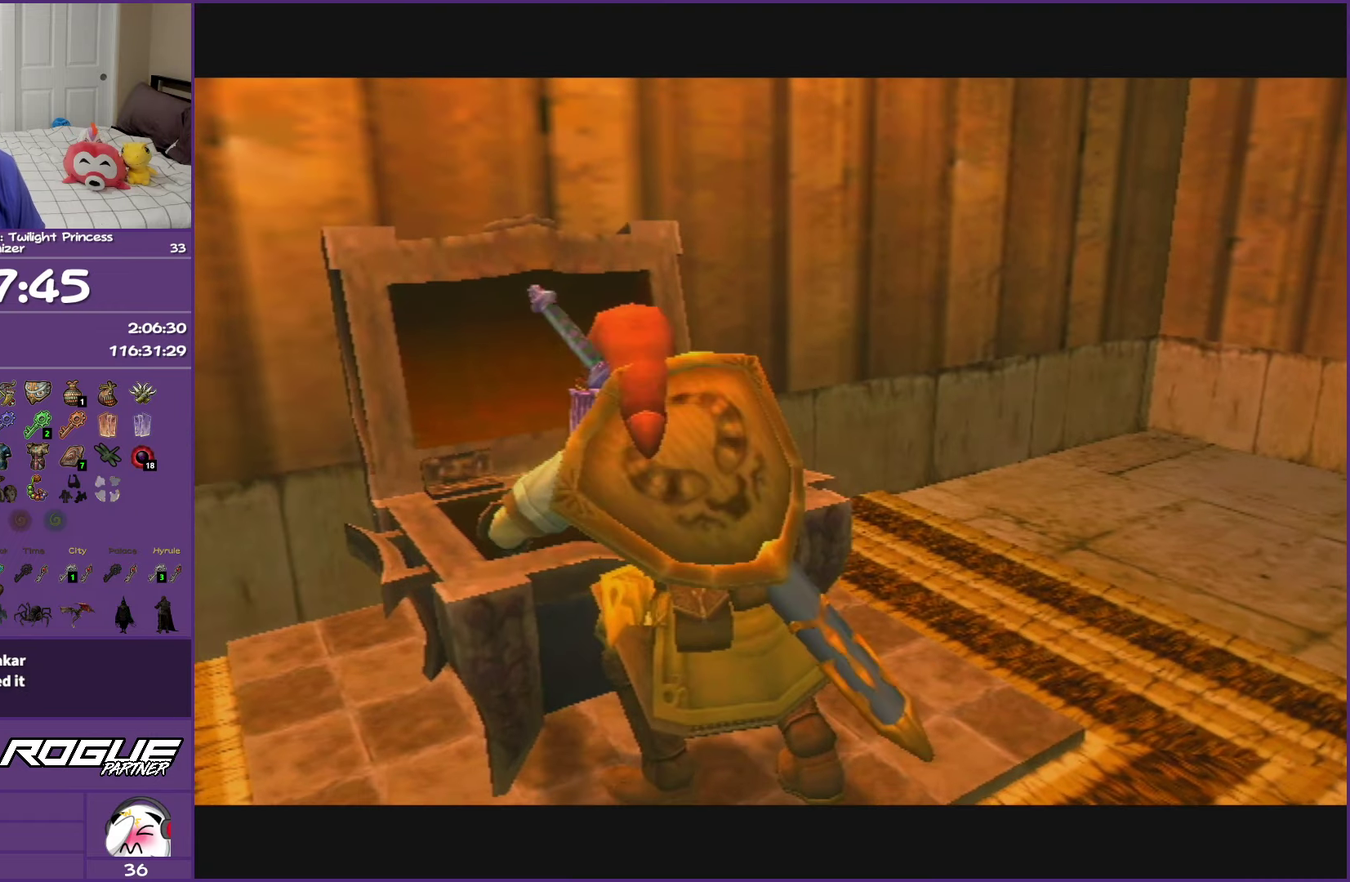
{"buttons": [], "left_stick": "center", "right_stick": "center", "events": []}
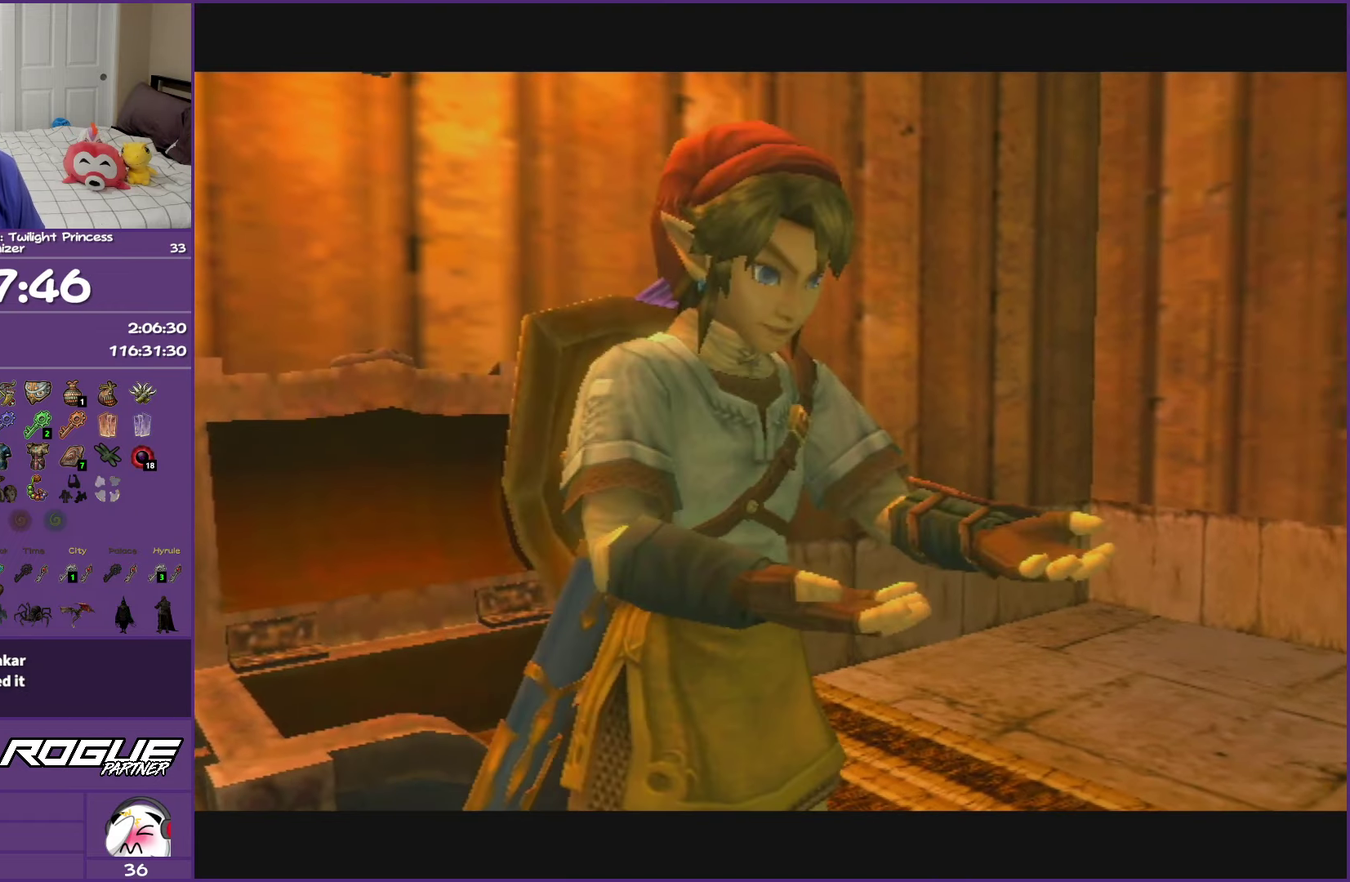
{"buttons": ["A", "B"], "left_stick": "down", "right_stick": "center", "events": [[100, "left_stick", "down"], [233, "B", "down"], [267, "A", "down"], [367, "A", "up"], [383, "B", "up"], [467, "A", "down"], [467, "B", "down"]]}
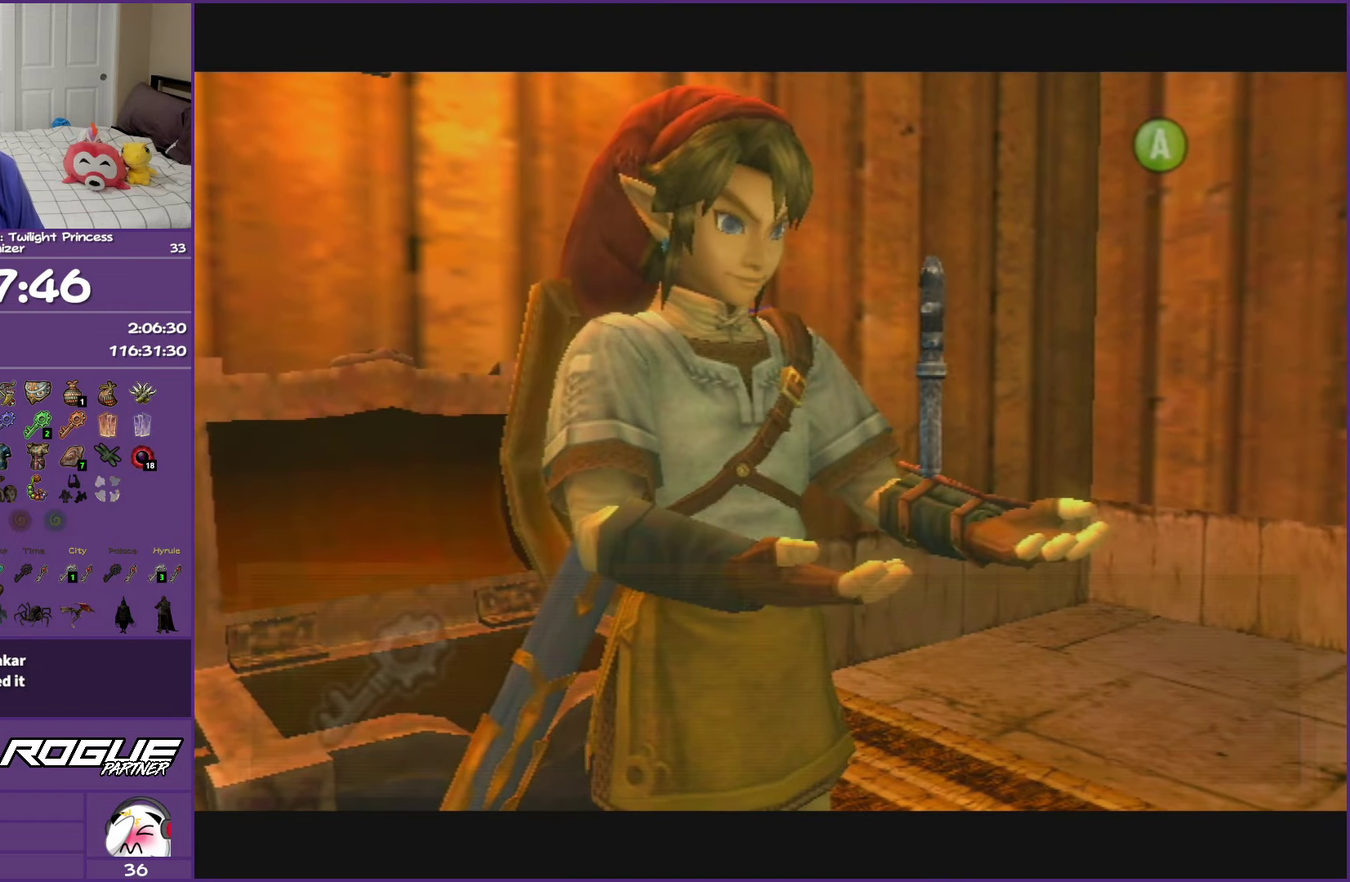
{"buttons": [], "left_stick": "down", "right_stick": "center", "events": [[33, "A", "up"], [50, "B", "up"], [133, "B", "down"], [150, "A", "down"], [233, "A", "up"], [233, "B", "up"], [300, "B", "down"], [317, "A", "down"], [433, "A", "up"], [433, "B", "up"]]}
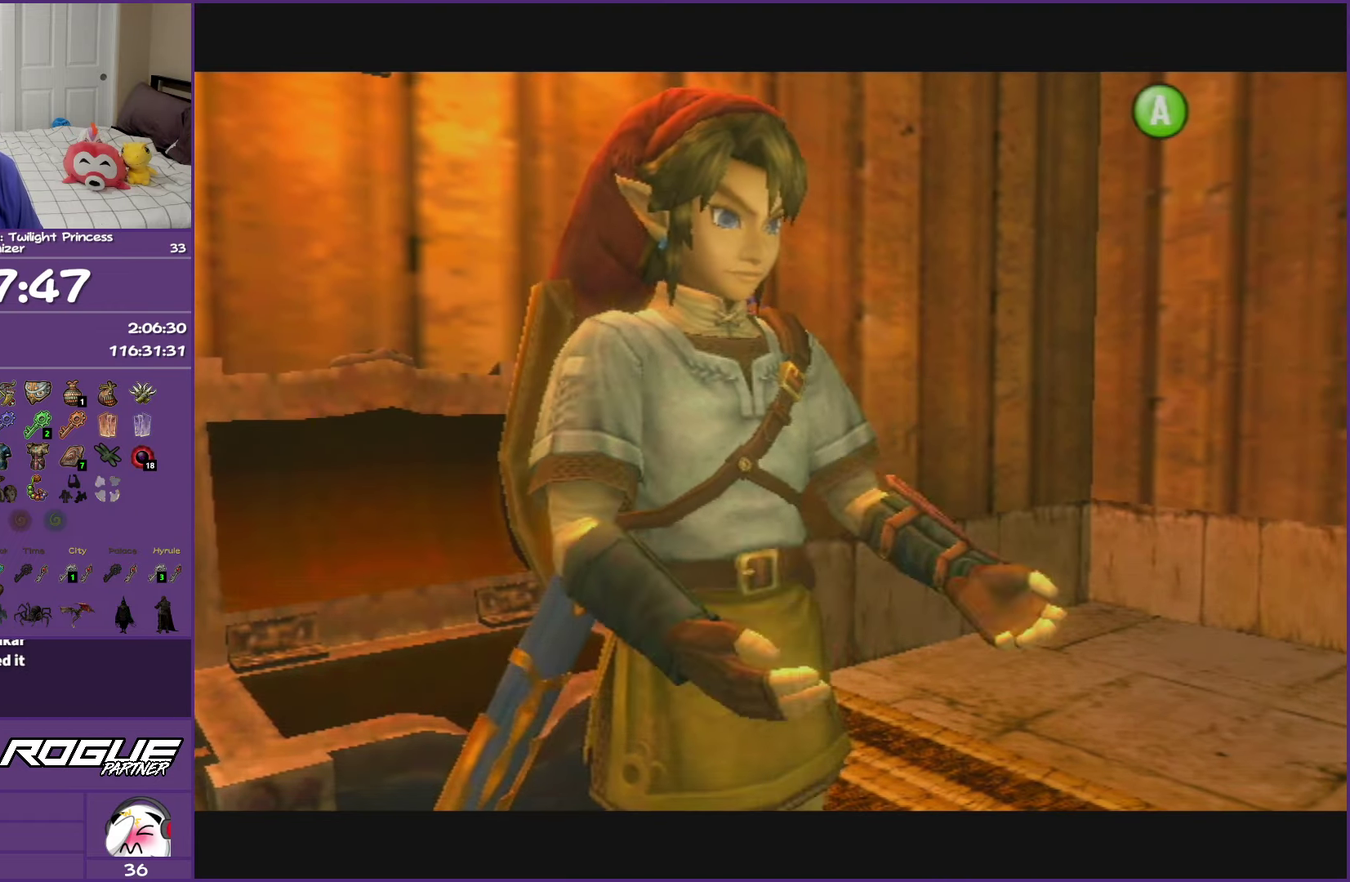
{"buttons": [], "left_stick": "down", "right_stick": "center", "events": [[167, "A", "down"], [267, "A", "up"], [350, "A", "down"], [483, "A", "up"]]}
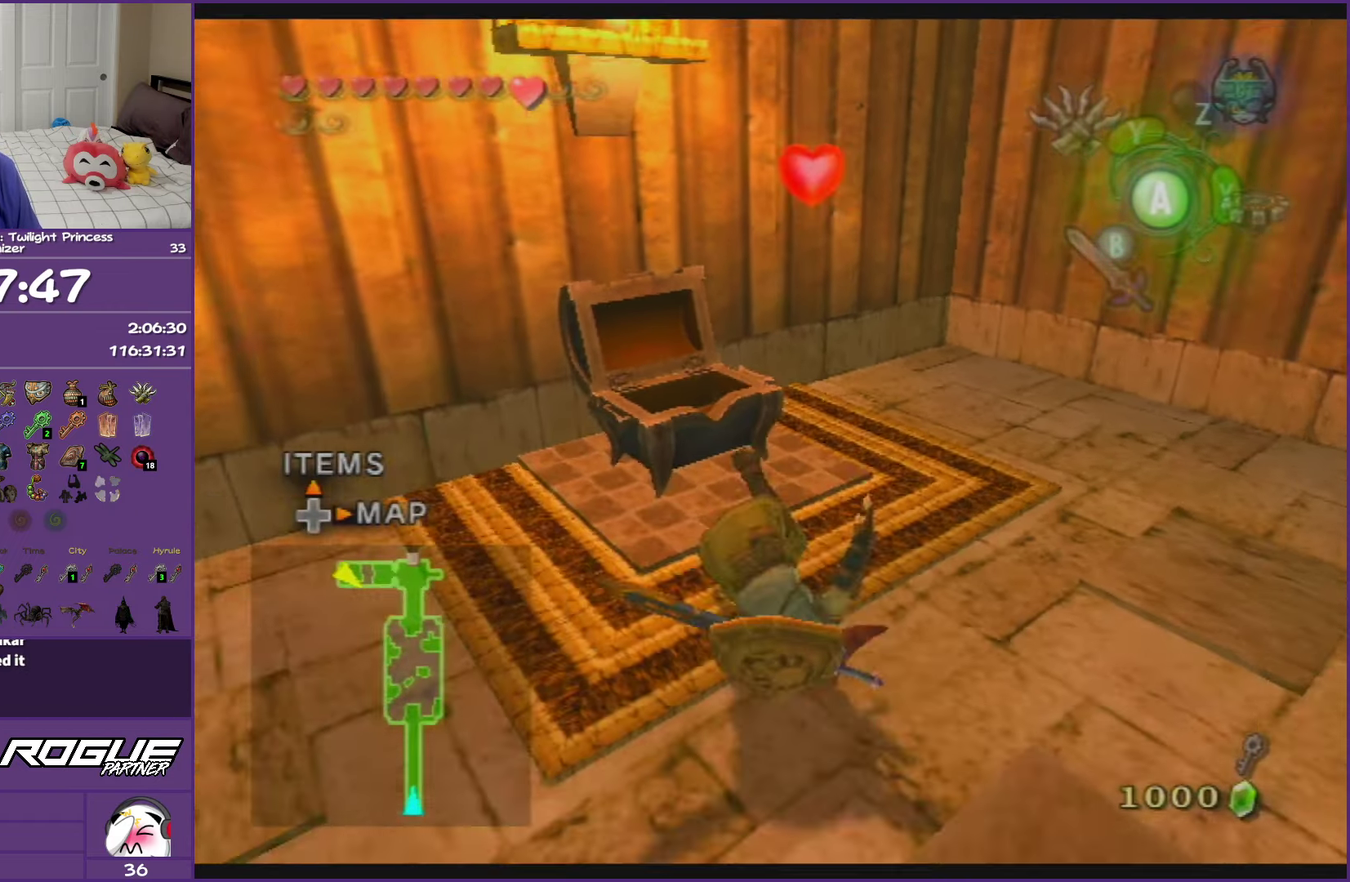
{"buttons": ["A"], "left_stick": "up-right", "right_stick": "center", "events": [[33, "left_stick", "down-right"], [183, "left_stick", "right"], [317, "left_stick", "up-right"], [500, "A", "down"]]}
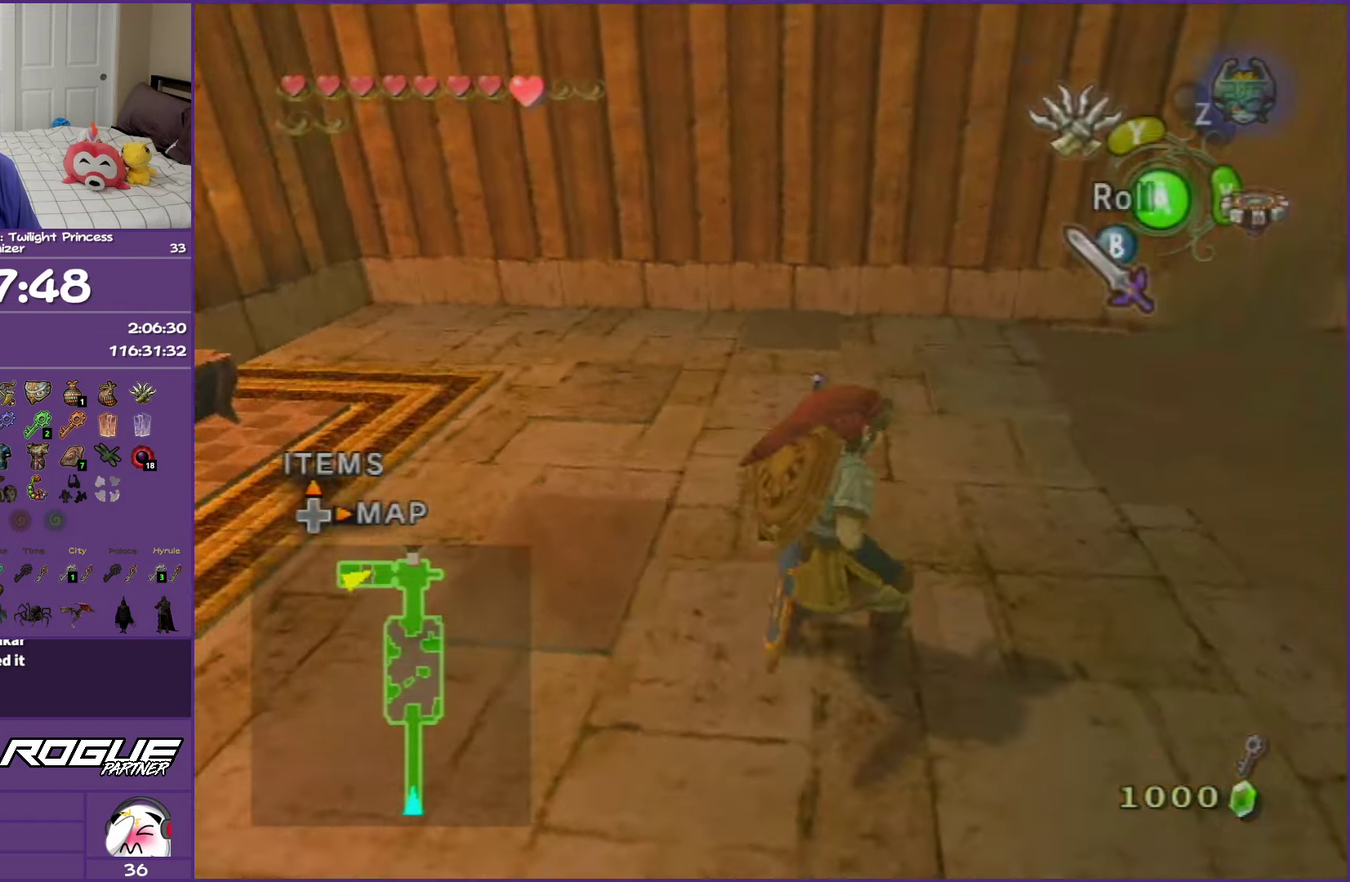
{"buttons": [], "left_stick": "up-right", "right_stick": "center", "events": [[50, "A", "up"], [133, "A", "down"], [317, "A", "up"]]}
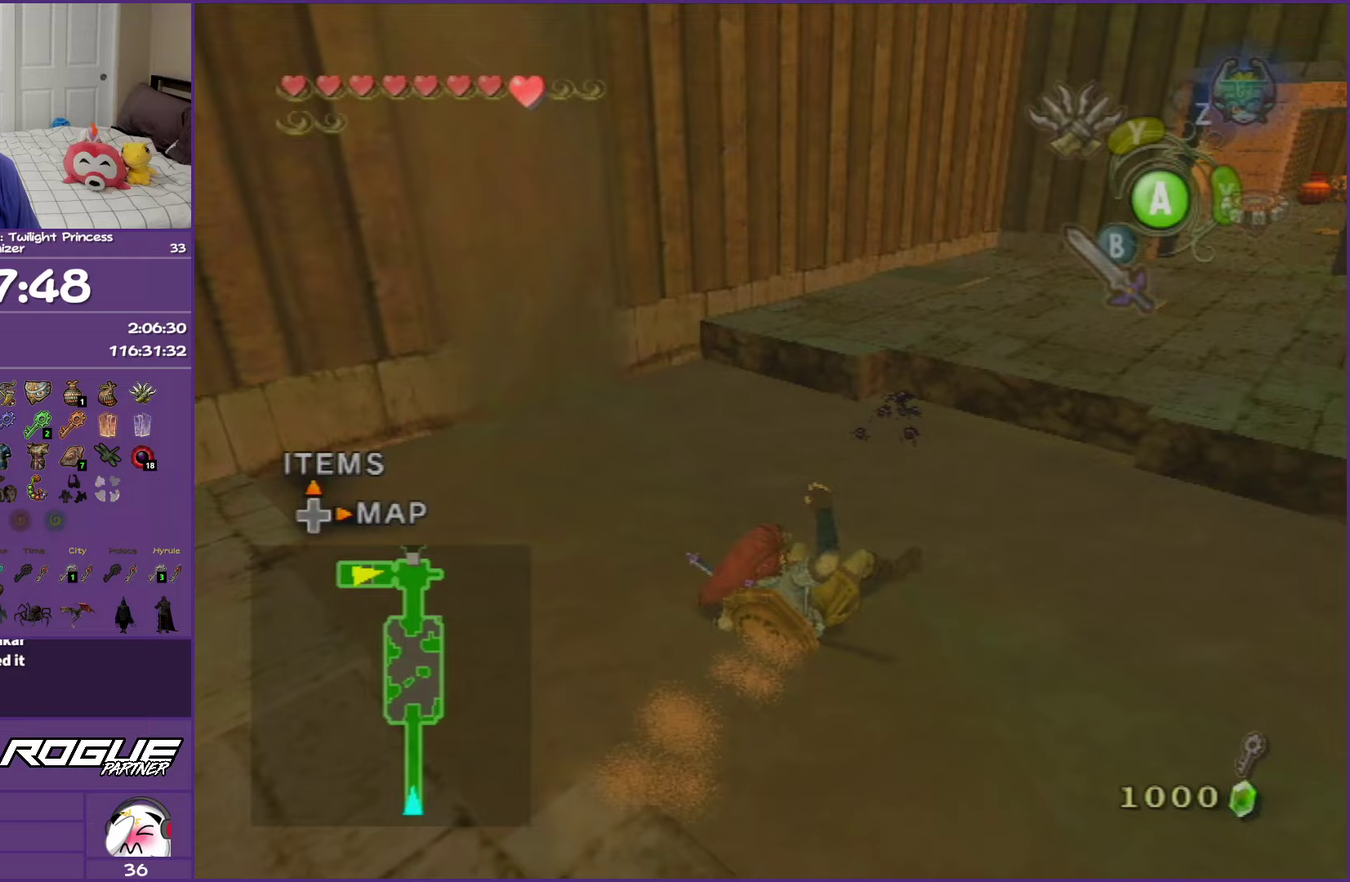
{"buttons": [], "left_stick": "up", "right_stick": "center", "events": [[383, "left_stick", "up"]]}
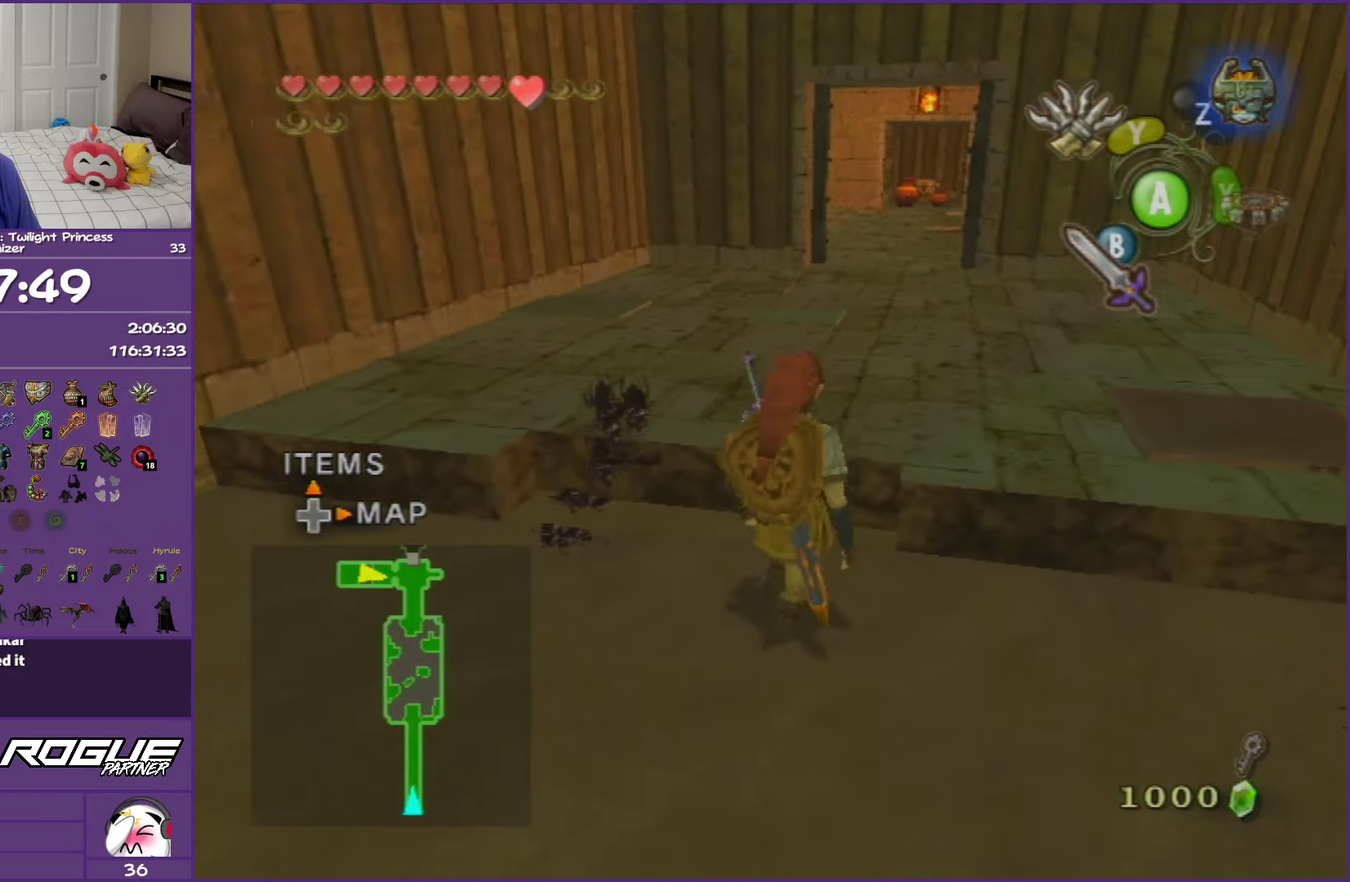
{"buttons": [], "left_stick": "up", "right_stick": "center", "events": []}
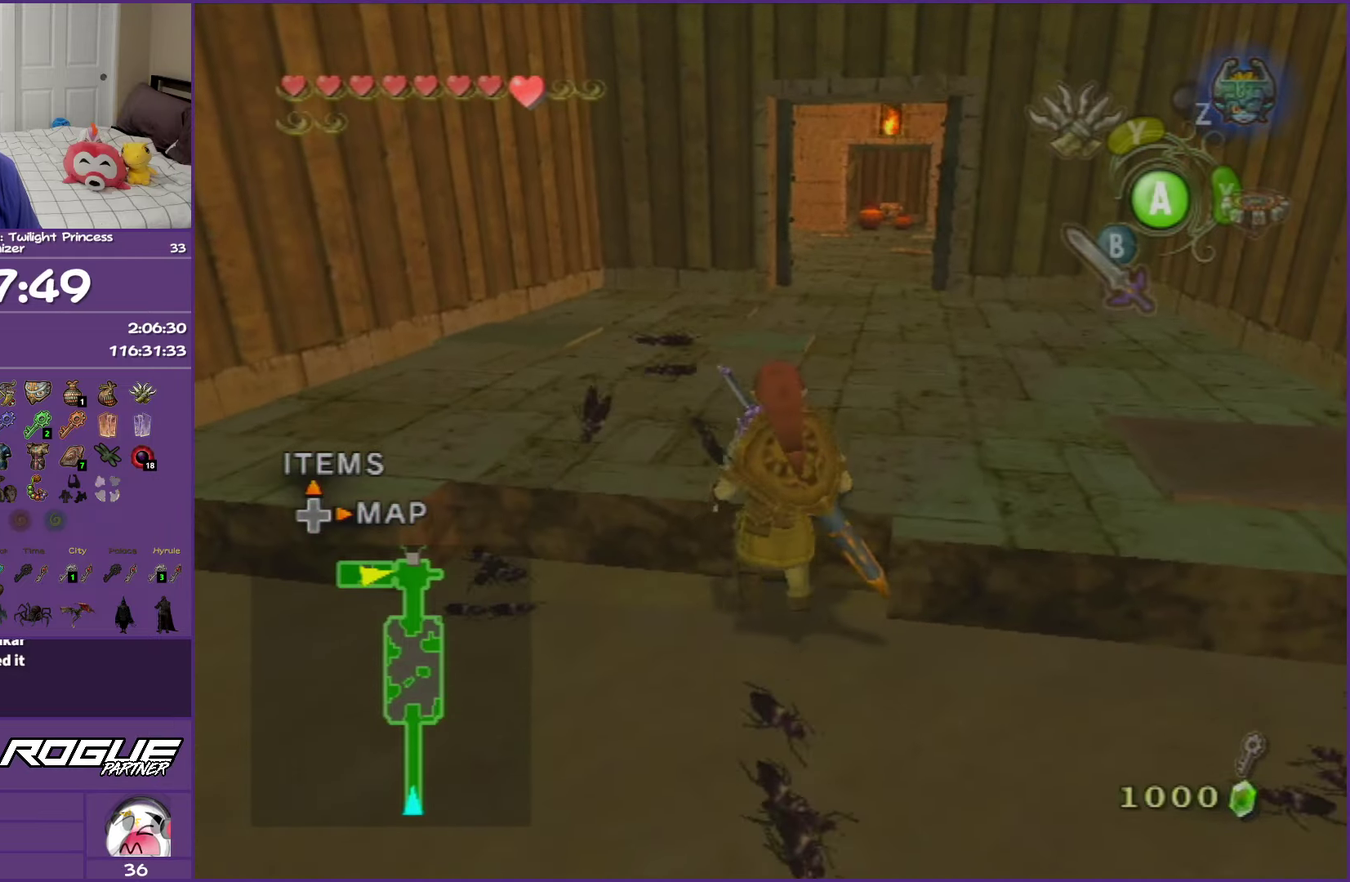
{"buttons": [], "left_stick": "up", "right_stick": "center", "events": [[383, "A", "down"], [500, "A", "up"]]}
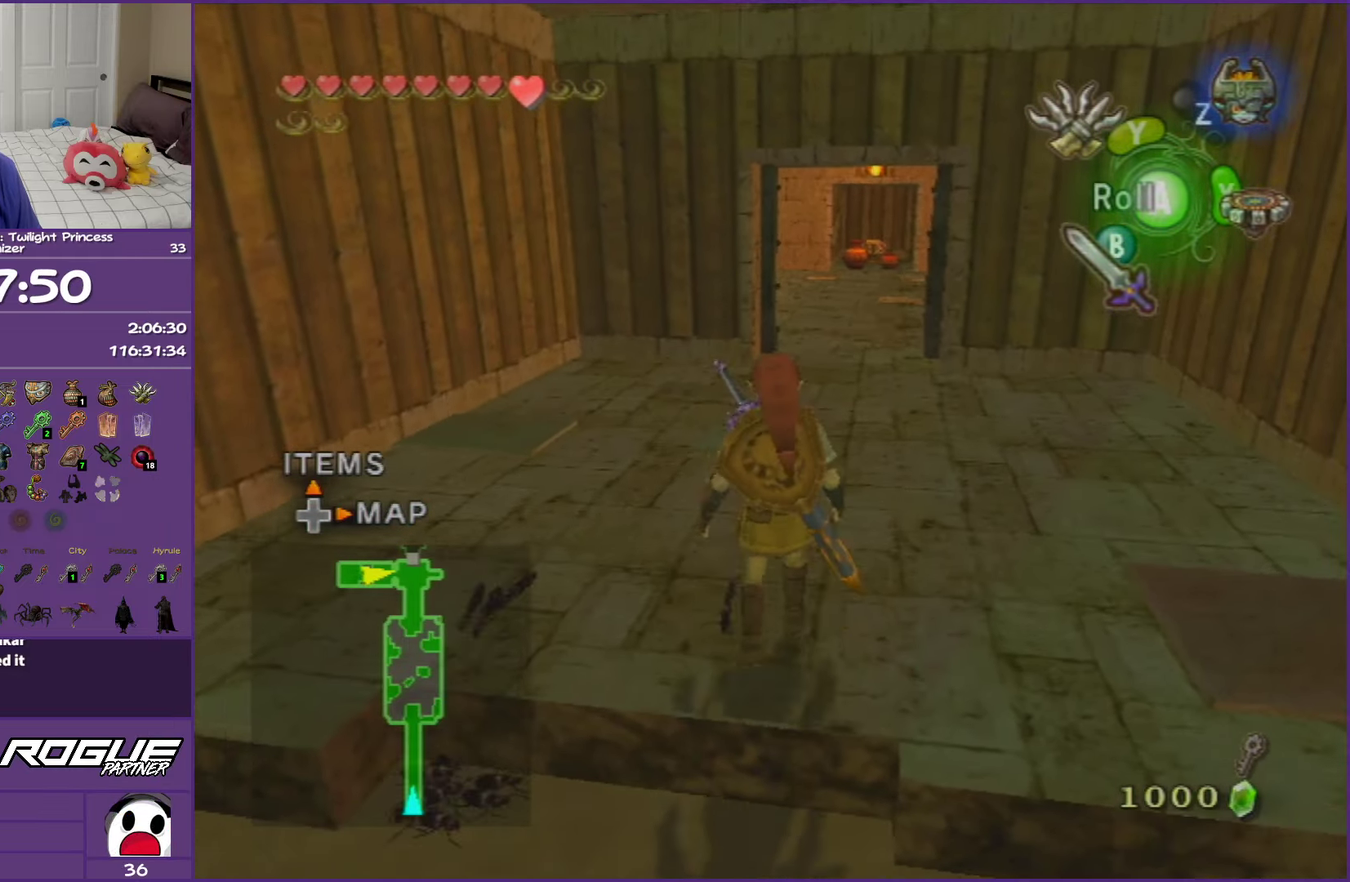
{"buttons": [], "left_stick": "up", "right_stick": "center", "events": [[50, "A", "down"], [217, "A", "up"], [300, "left_stick", "up-right"], [417, "left_stick", "up"]]}
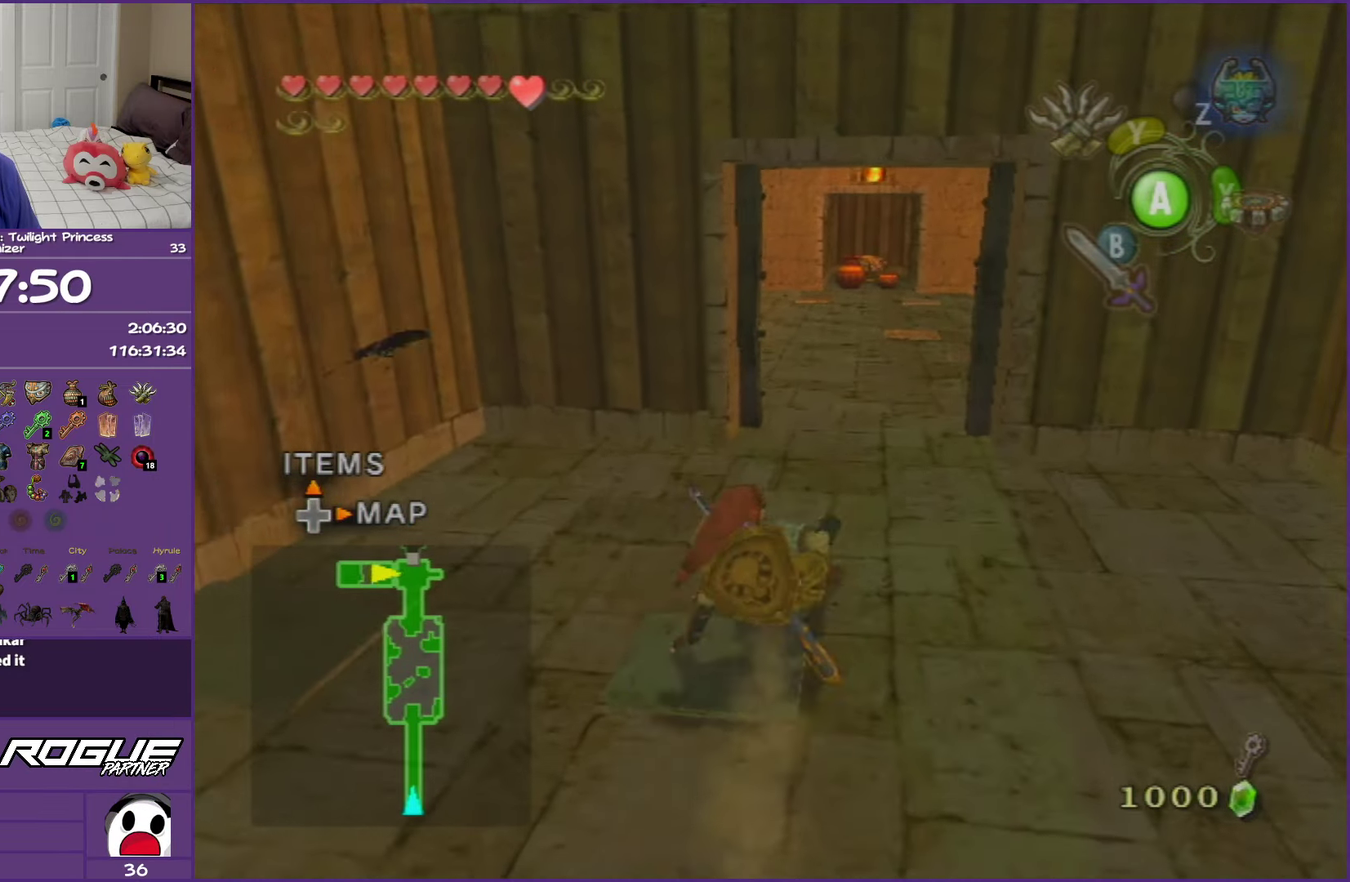
{"buttons": [], "left_stick": "center", "right_stick": "center", "events": [[33, "A", "down"], [283, "A", "up"], [350, "left_stick", "up-right"], [367, "A", "down"], [417, "left_stick", "center"], [467, "A", "up"]]}
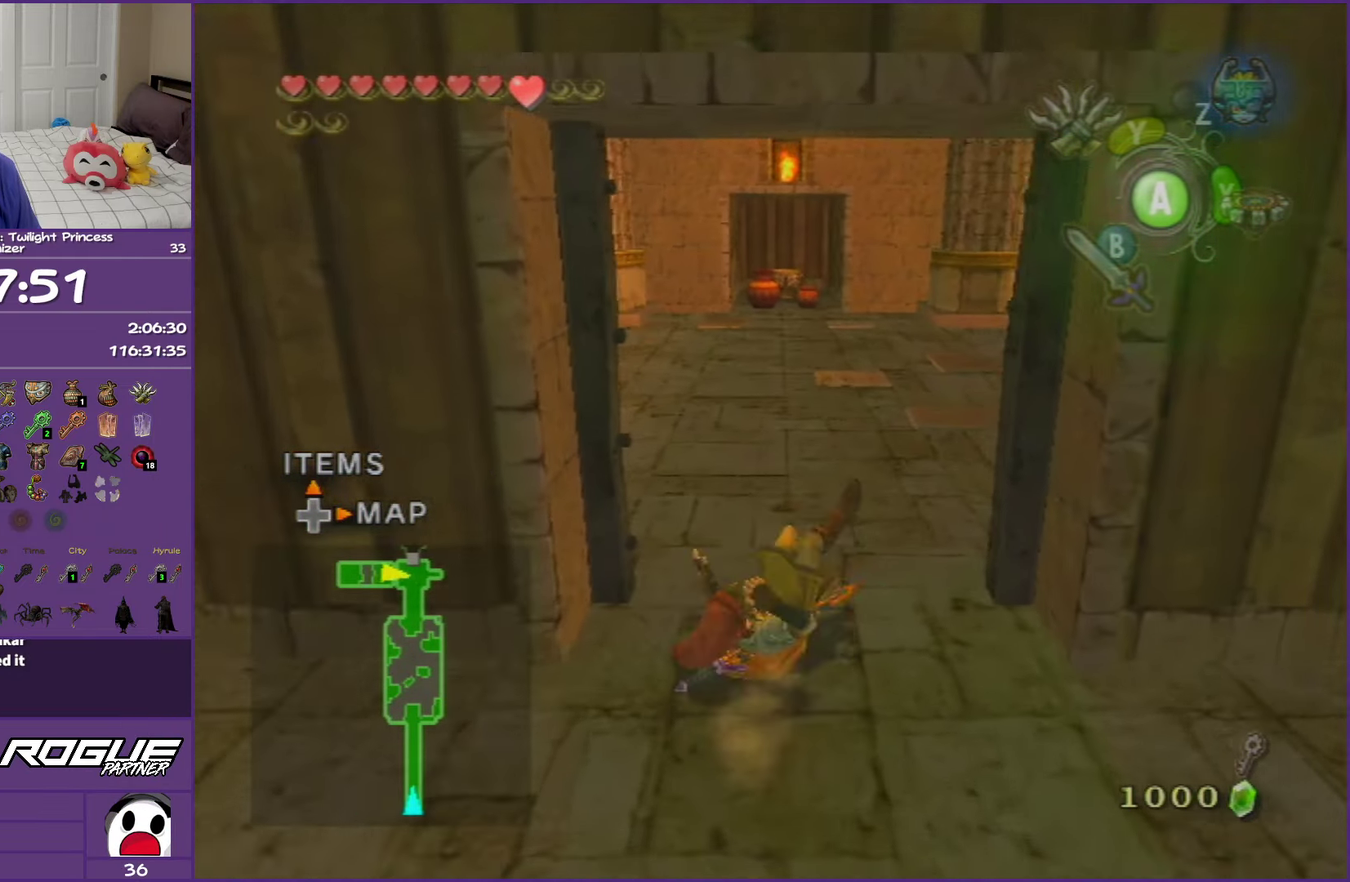
{"buttons": [], "left_stick": "center", "right_stick": "center", "events": [[117, "DPAD_UP", "down"], [317, "DPAD_UP", "up"]]}
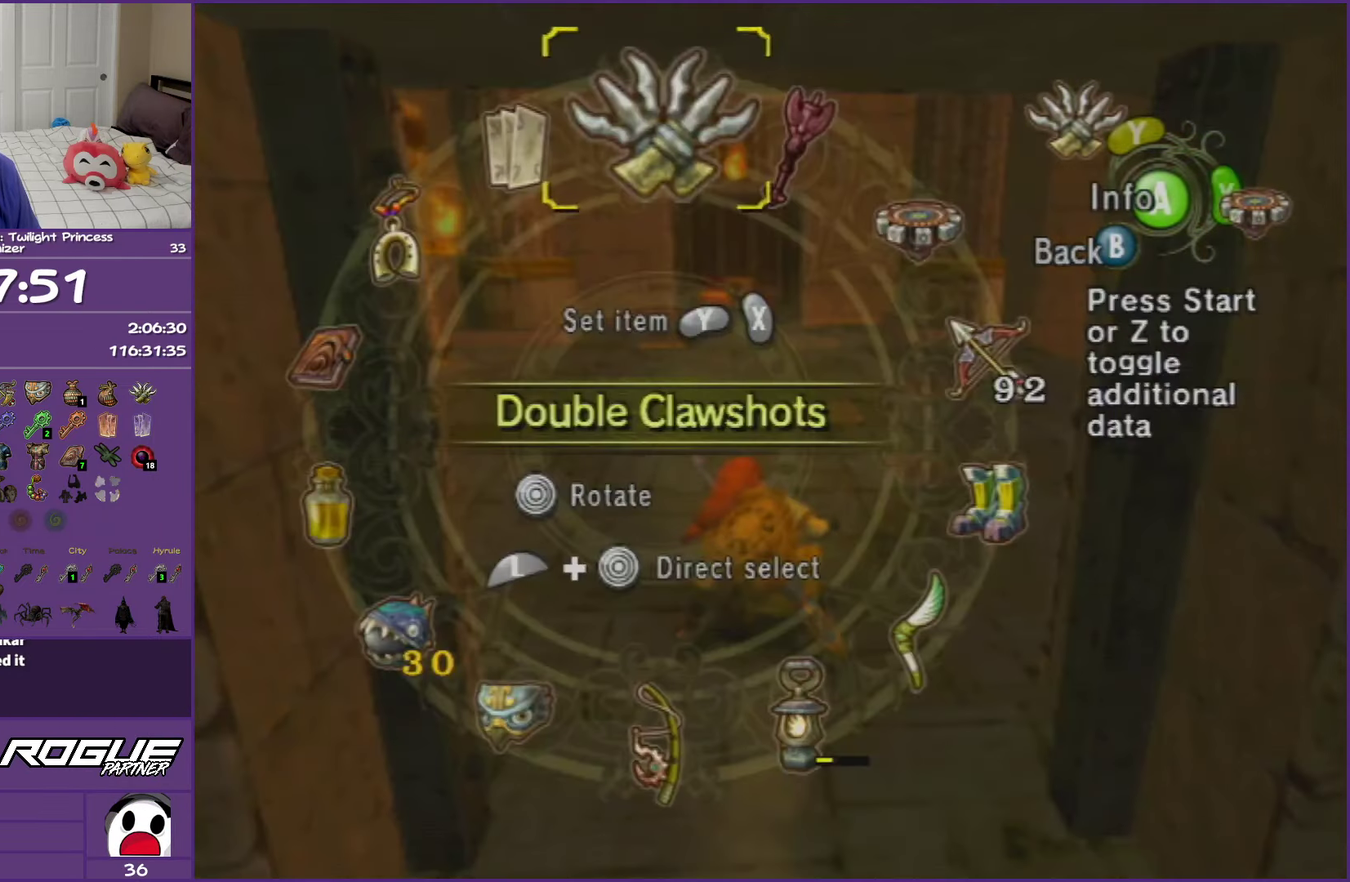
{"buttons": [], "left_stick": "down-right", "right_stick": "center", "events": [[167, "left_stick", "down-right"]]}
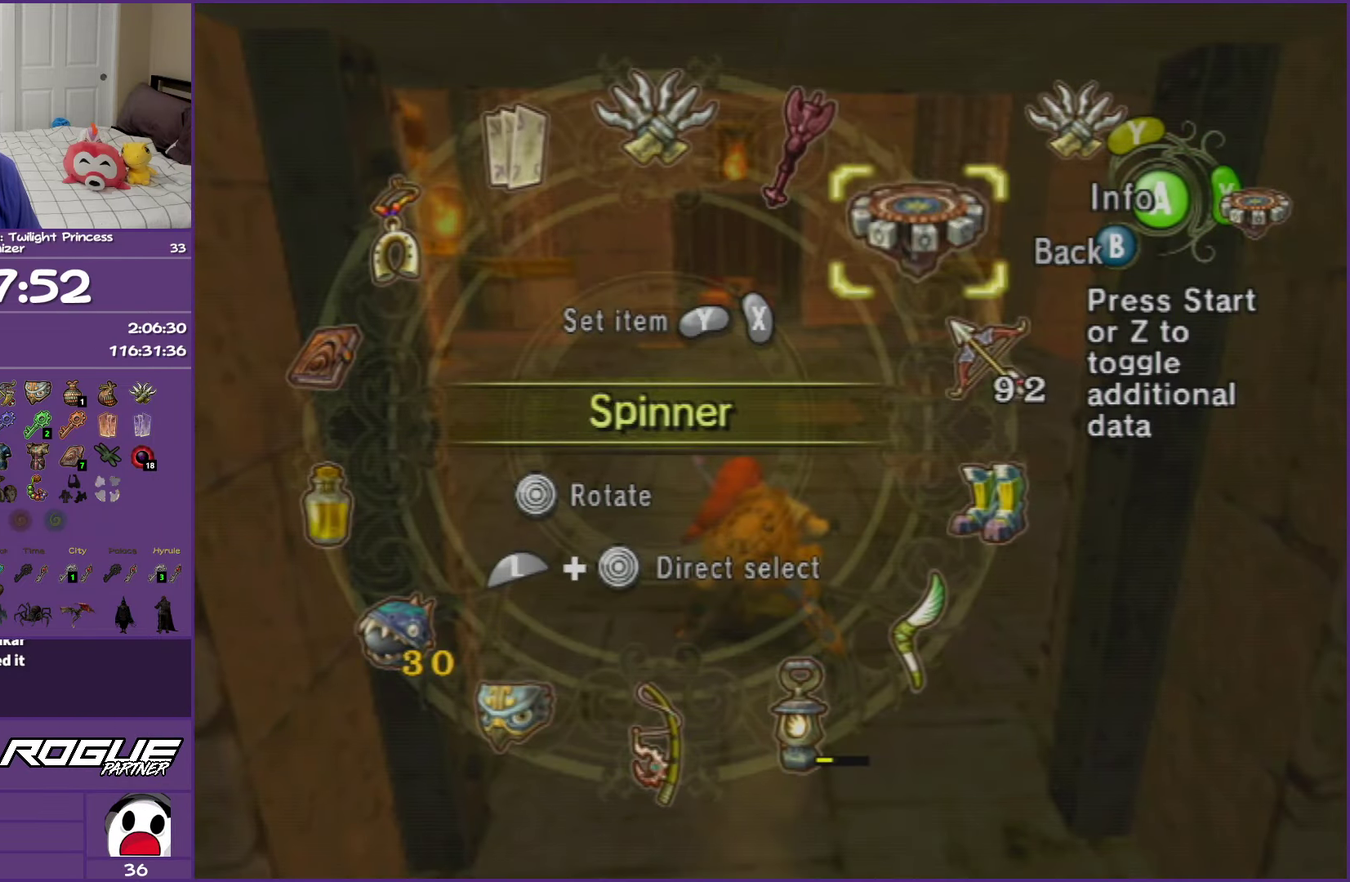
{"buttons": [], "left_stick": "center", "right_stick": "center", "events": [[300, "left_stick", "down"], [350, "left_stick", "center"]]}
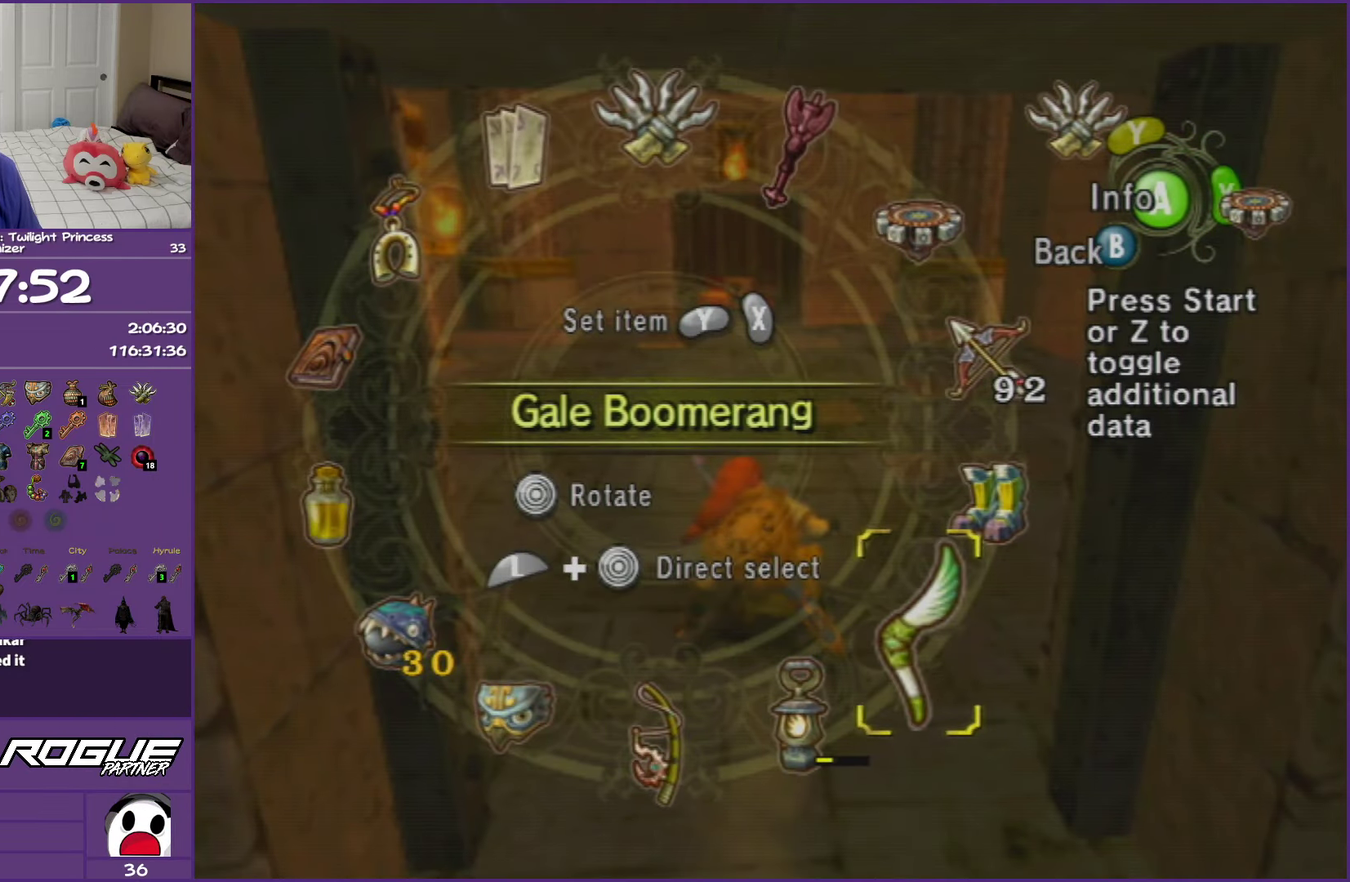
{"buttons": ["X"], "left_stick": "center", "right_stick": "center", "events": [[167, "left_stick", "down"], [250, "left_stick", "center"], [417, "X", "down"]]}
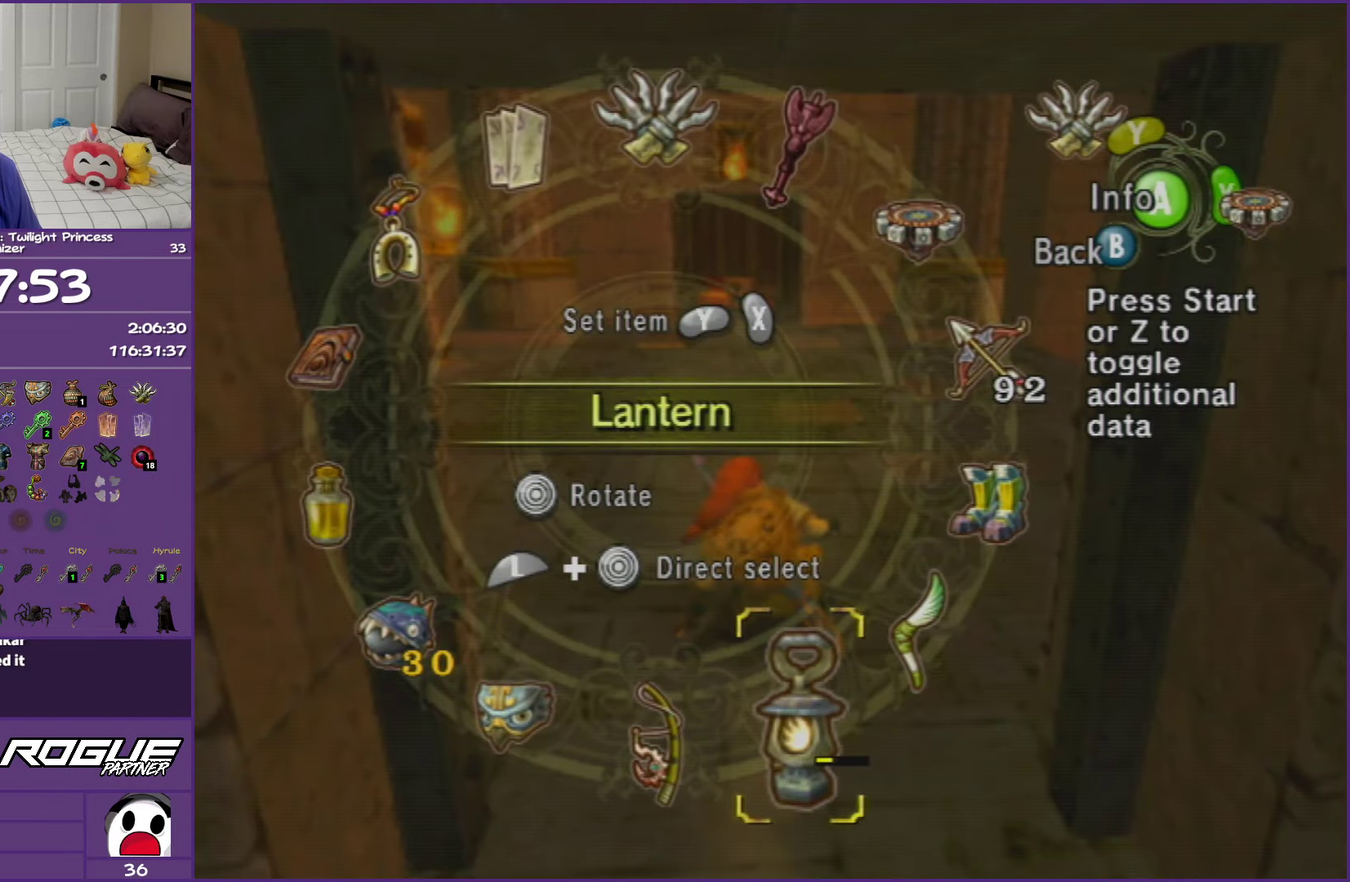
{"buttons": [], "left_stick": "up", "right_stick": "center", "events": [[33, "X", "up"], [267, "B", "down"], [317, "left_stick", "up"], [367, "B", "up"]]}
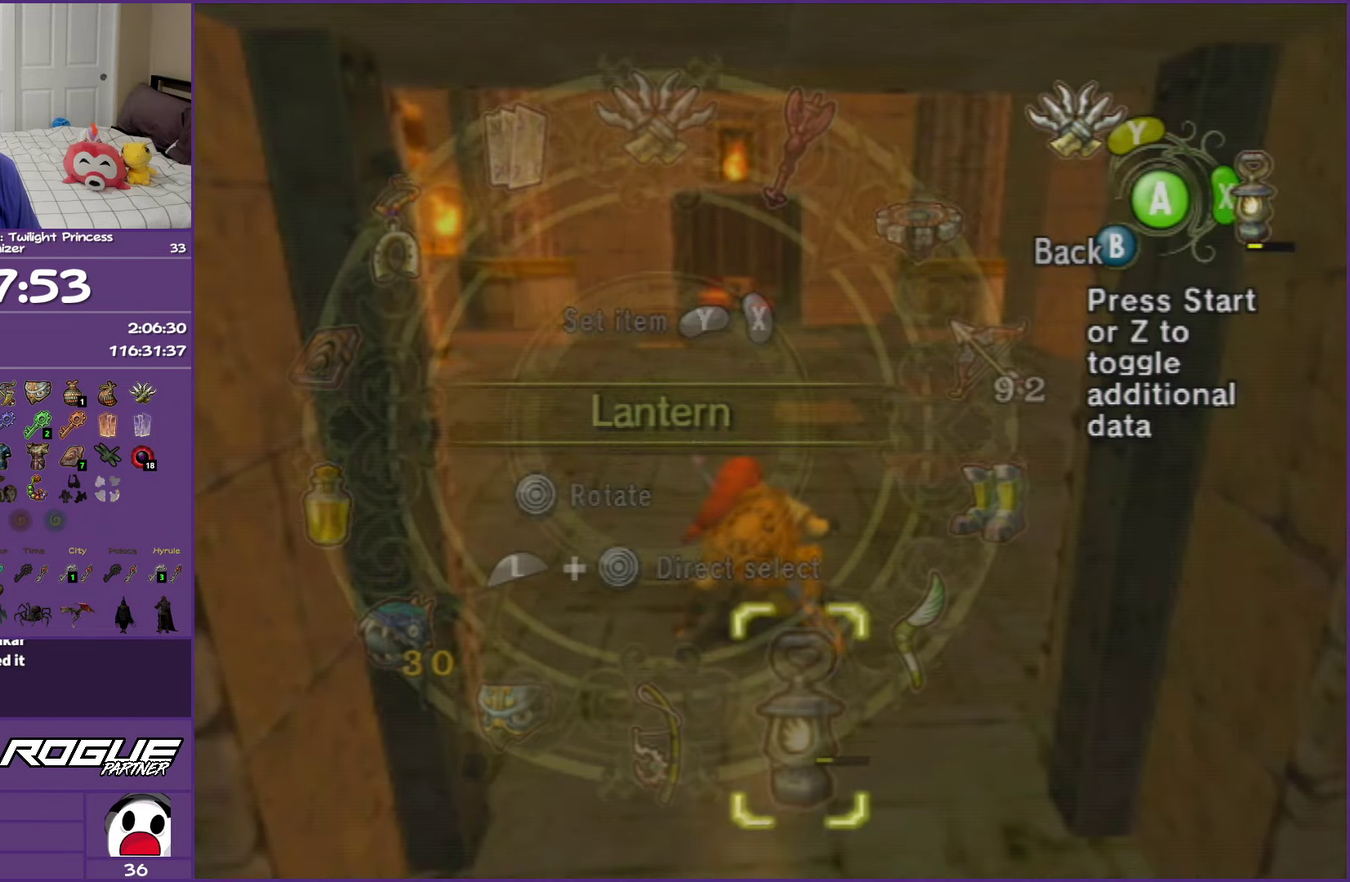
{"buttons": [], "left_stick": "up", "right_stick": "center", "events": [[200, "B", "down"], [283, "B", "up"]]}
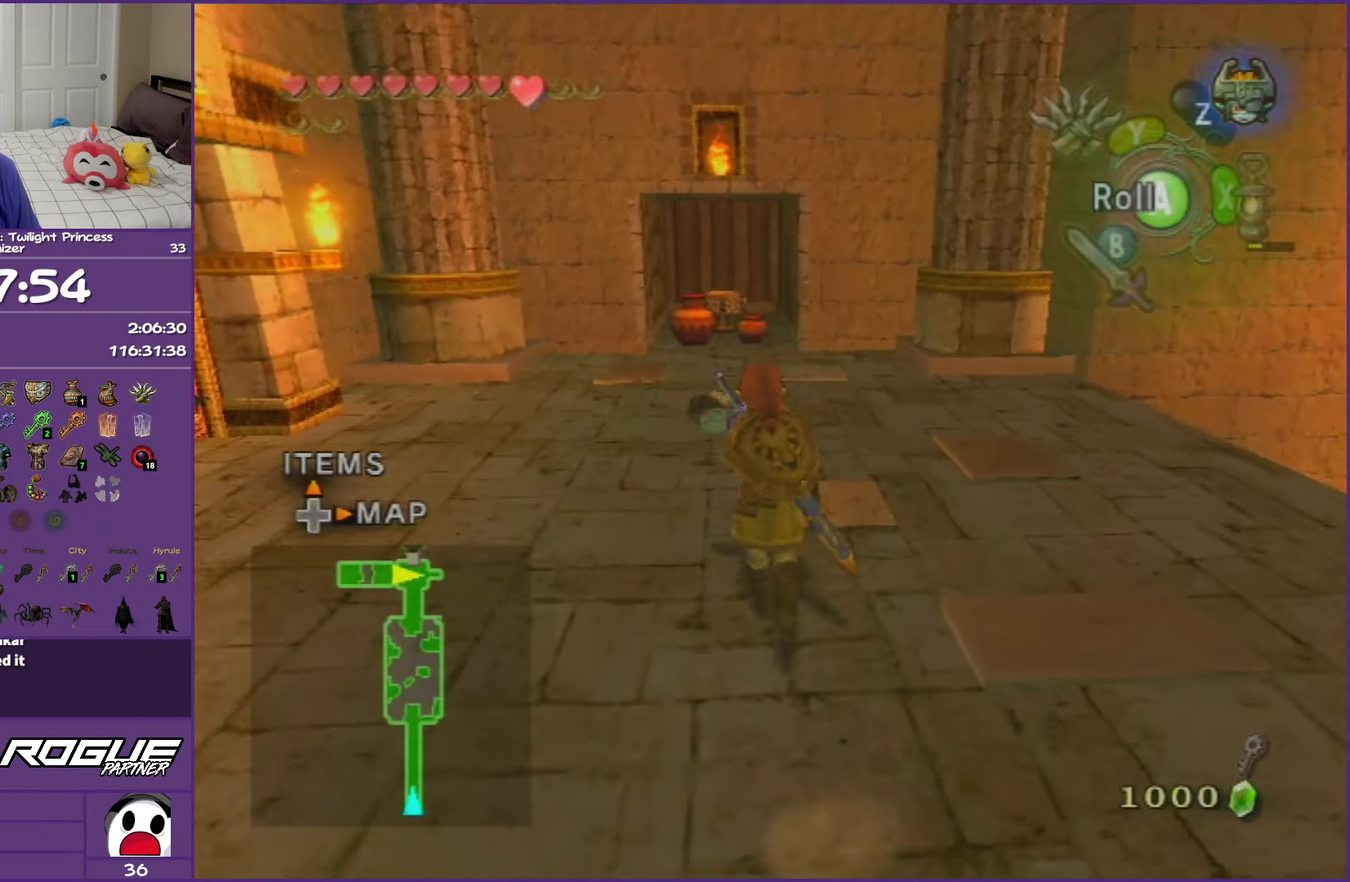
{"buttons": [], "left_stick": "up", "right_stick": "center", "events": []}
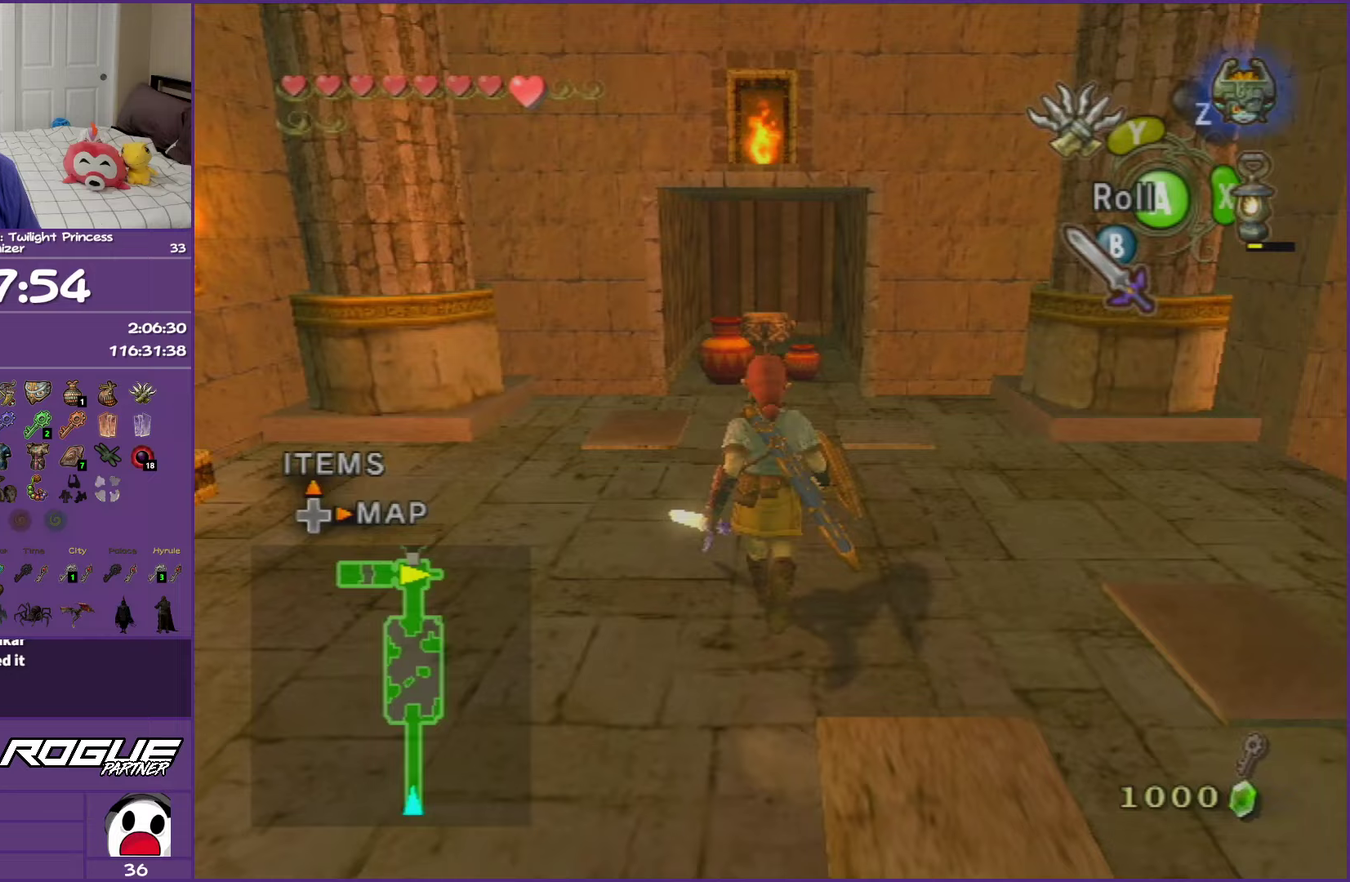
{"buttons": [], "left_stick": "up", "right_stick": "center", "events": []}